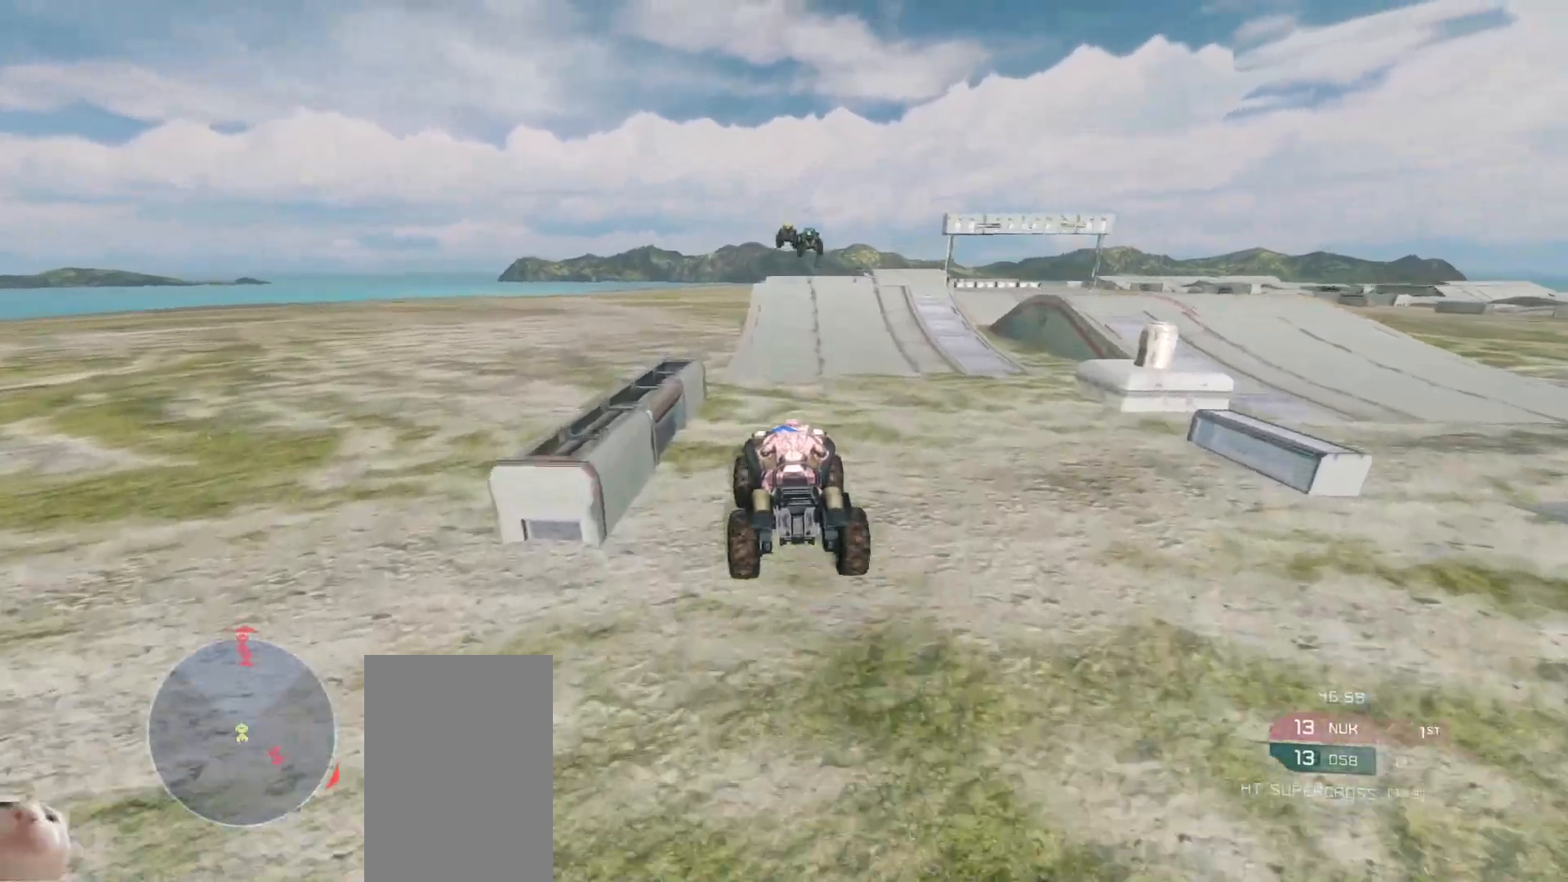
Gameplay with keyboard and mouse; each line is a JSON object with the keys and mouse buttons held at the frame after it. "events" lists presses ("down") and releases ("up") of "a", "ctrl", "d", "e", "s", "w", "mouse_left", "mouse_wheel" and "mouse_right" between this image and that frame as [ms after this image, input, new state], when the widget could be followed in between. "mouse_left", "mouse_wheel", "mouse_right" = the "left", "wheel", "right" buttons of the "mouse" list. No other keys are recorded. "wheel" means that the mouse wheel is clicked or scrolled. Mouse movement is not recorded.
{"keys": ["w"], "mouse": [], "events": []}
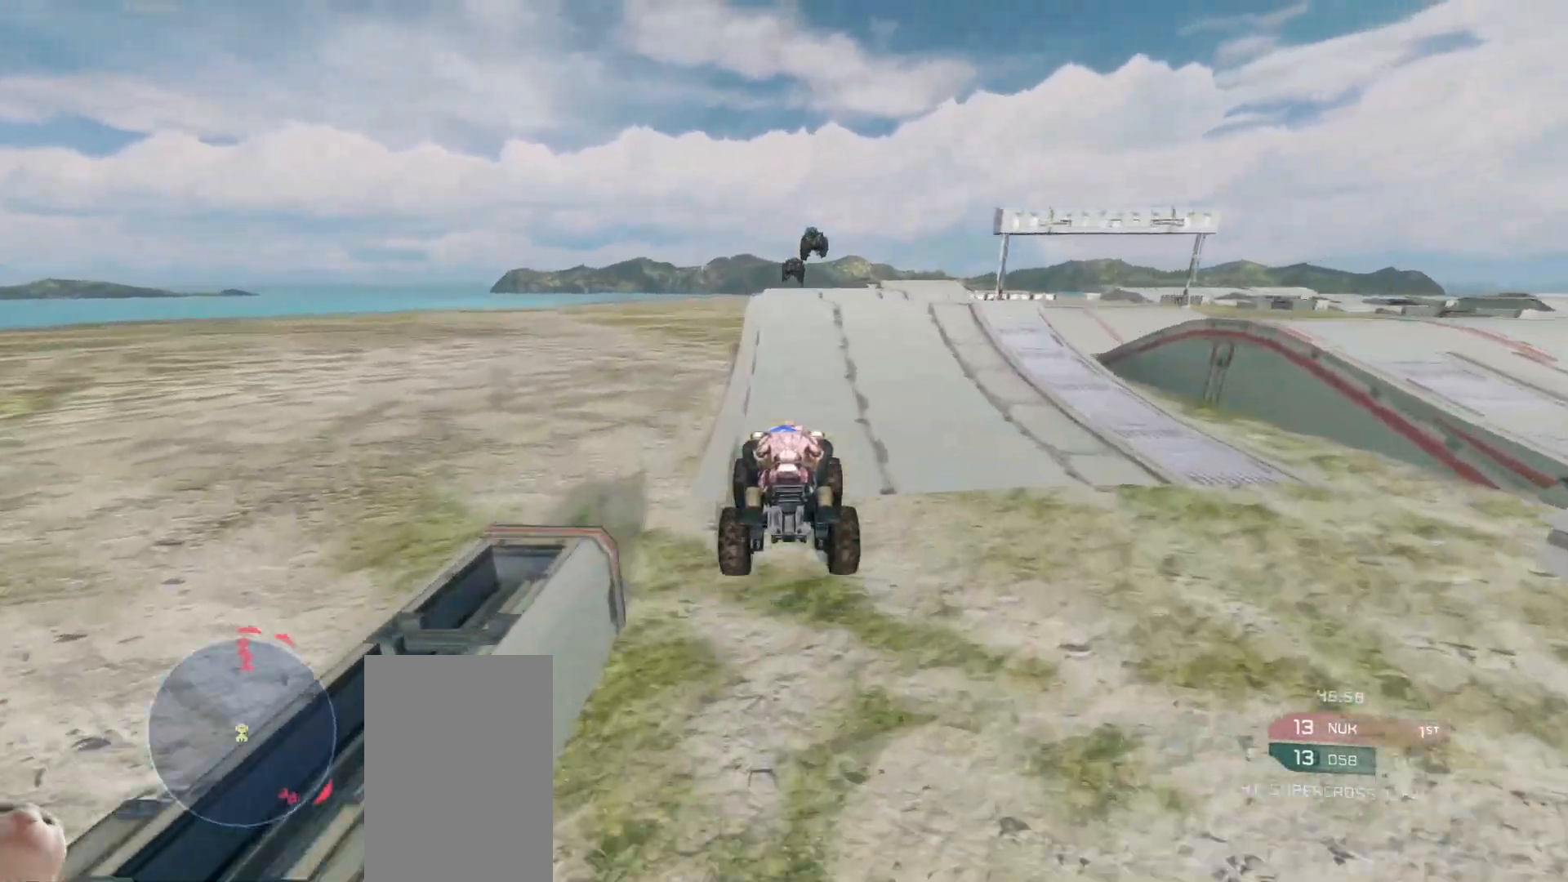
{"keys": ["w"], "mouse": [], "events": []}
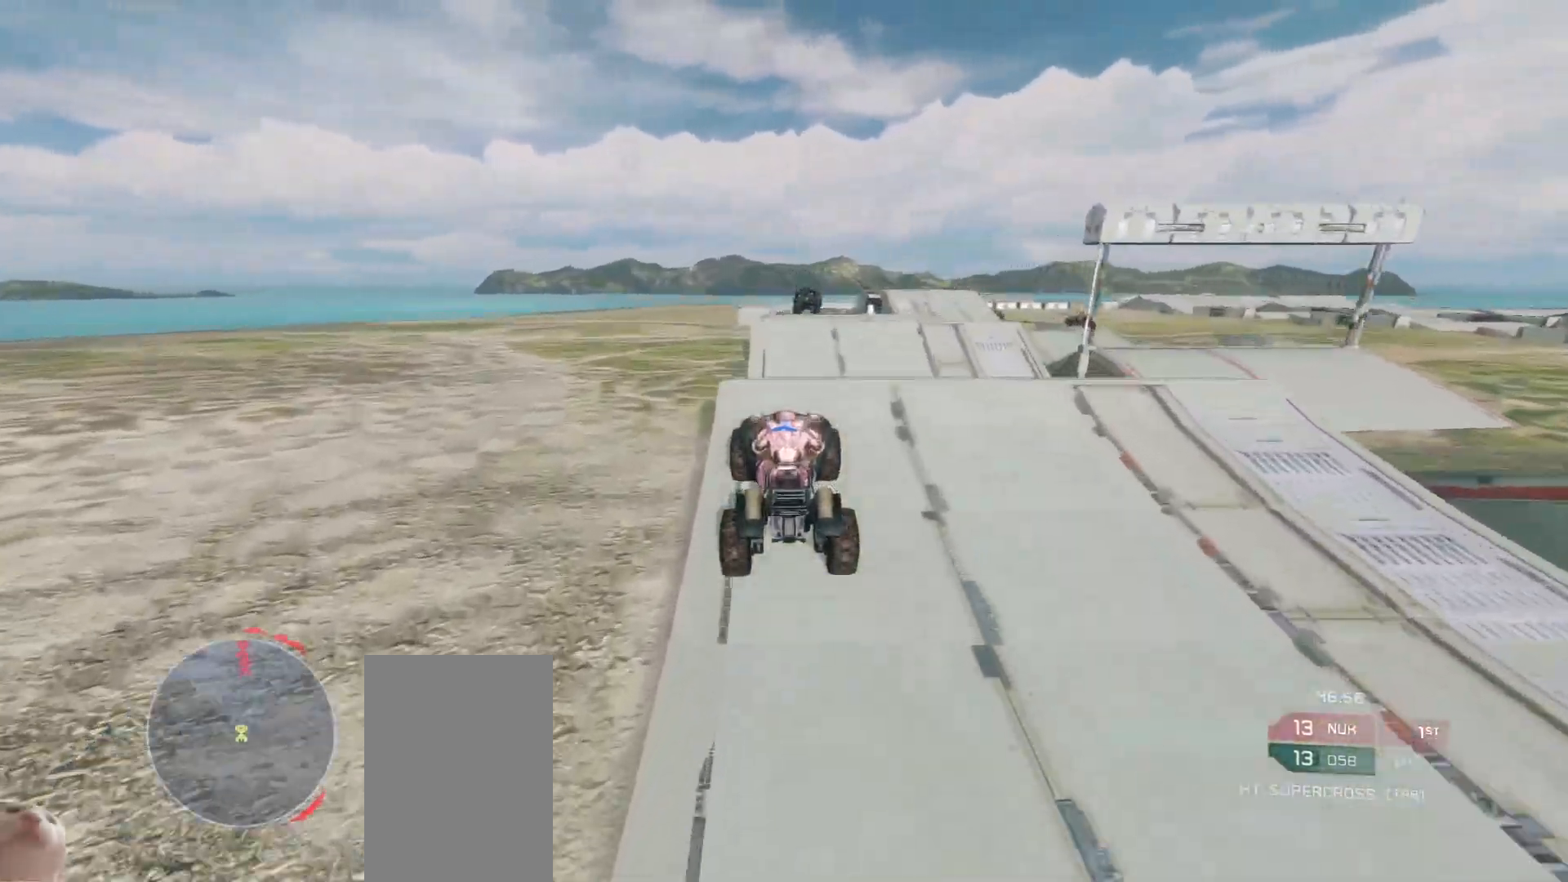
{"keys": ["w"], "mouse": [], "events": []}
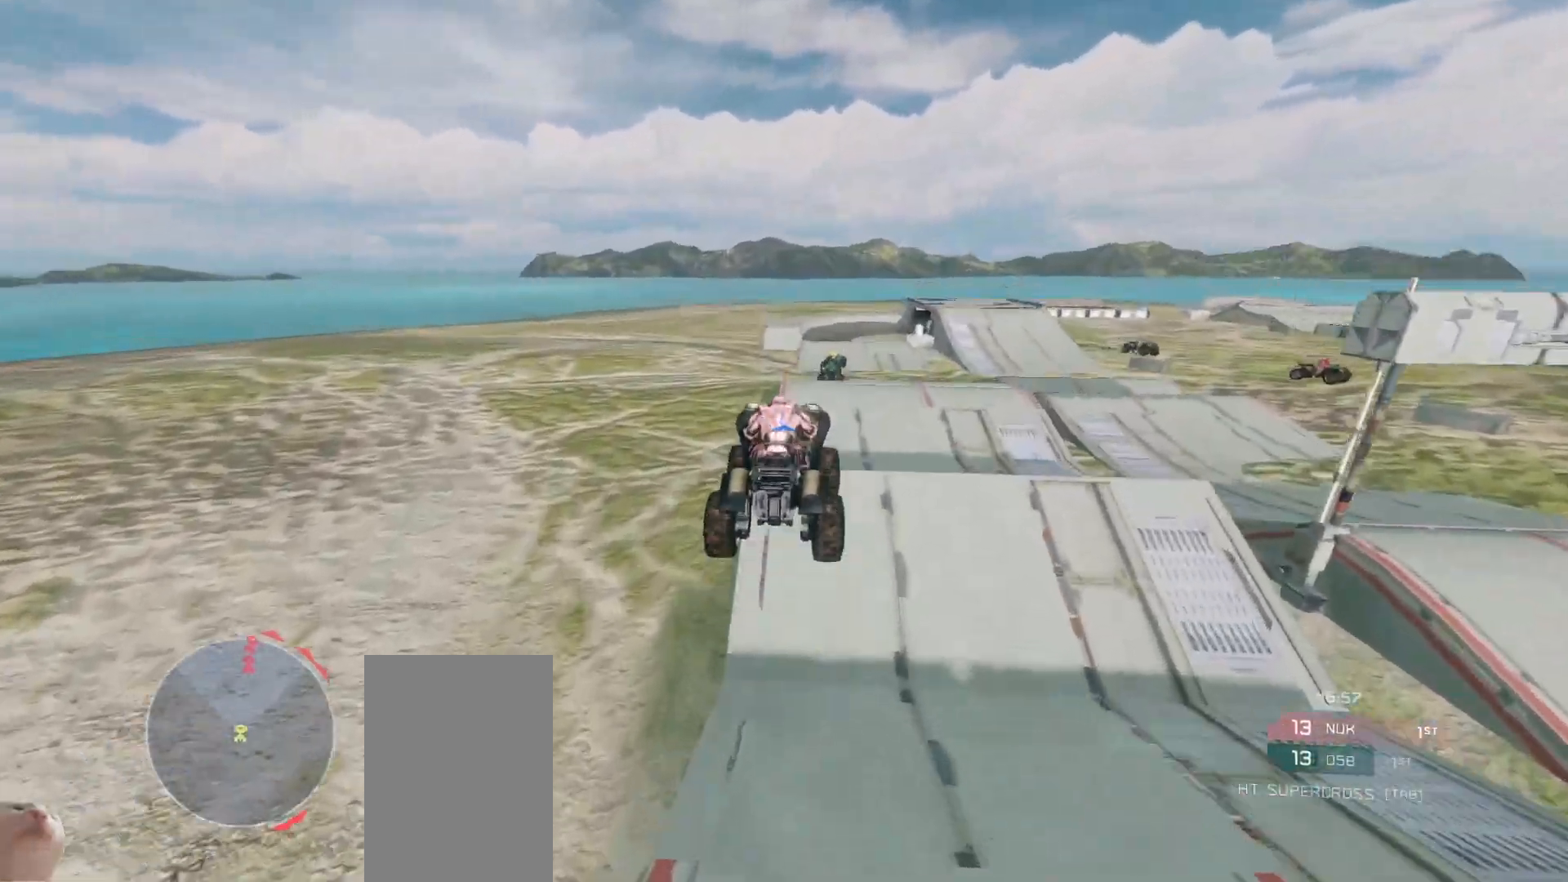
{"keys": ["w"], "mouse": [], "events": []}
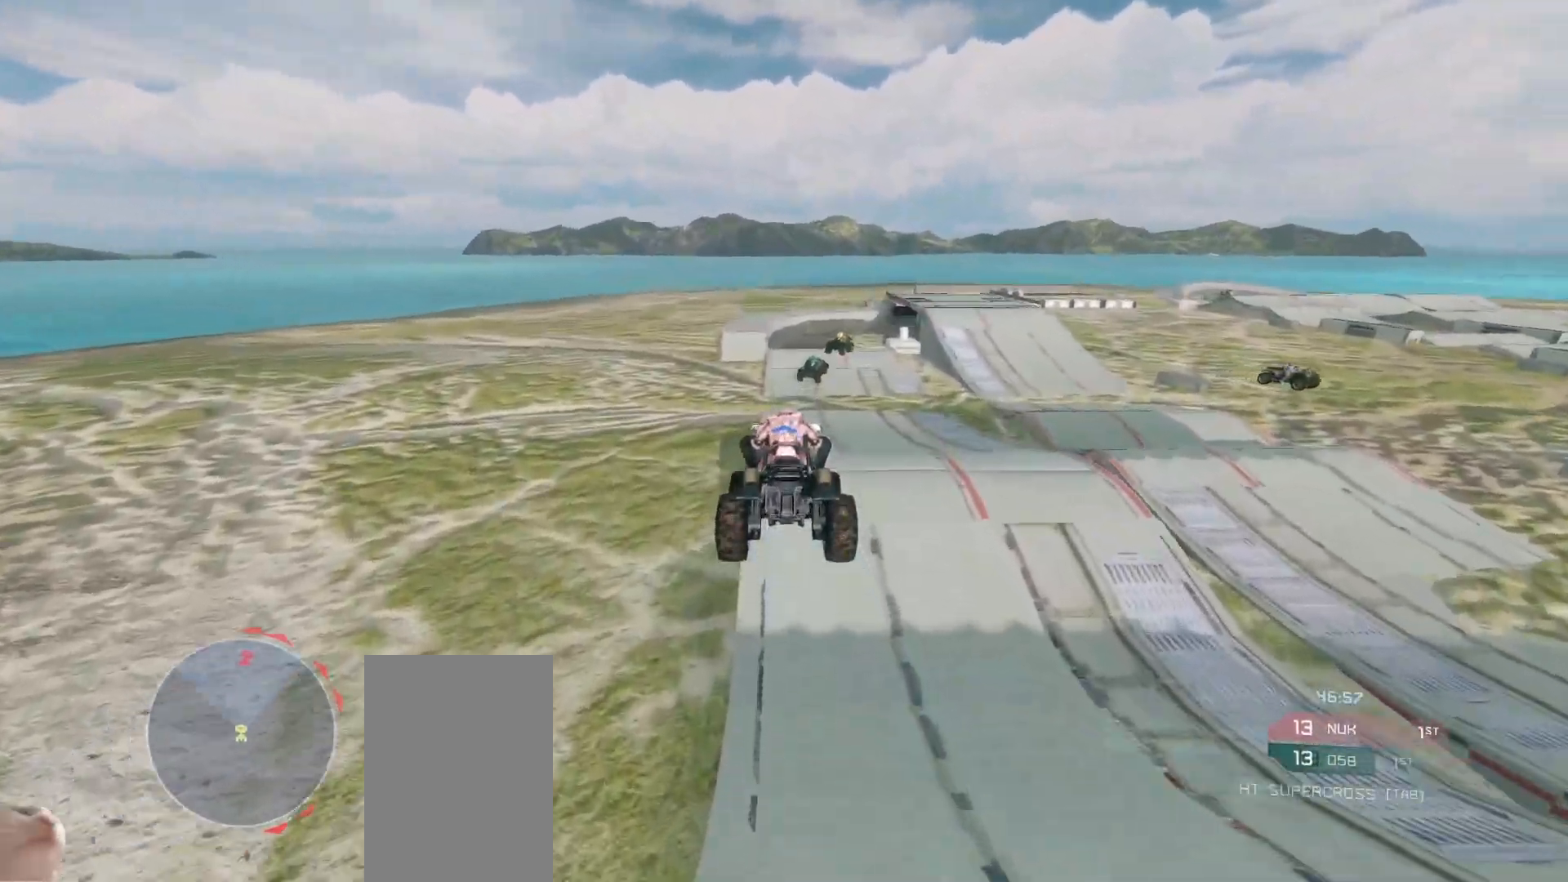
{"keys": ["w"], "mouse": [], "events": []}
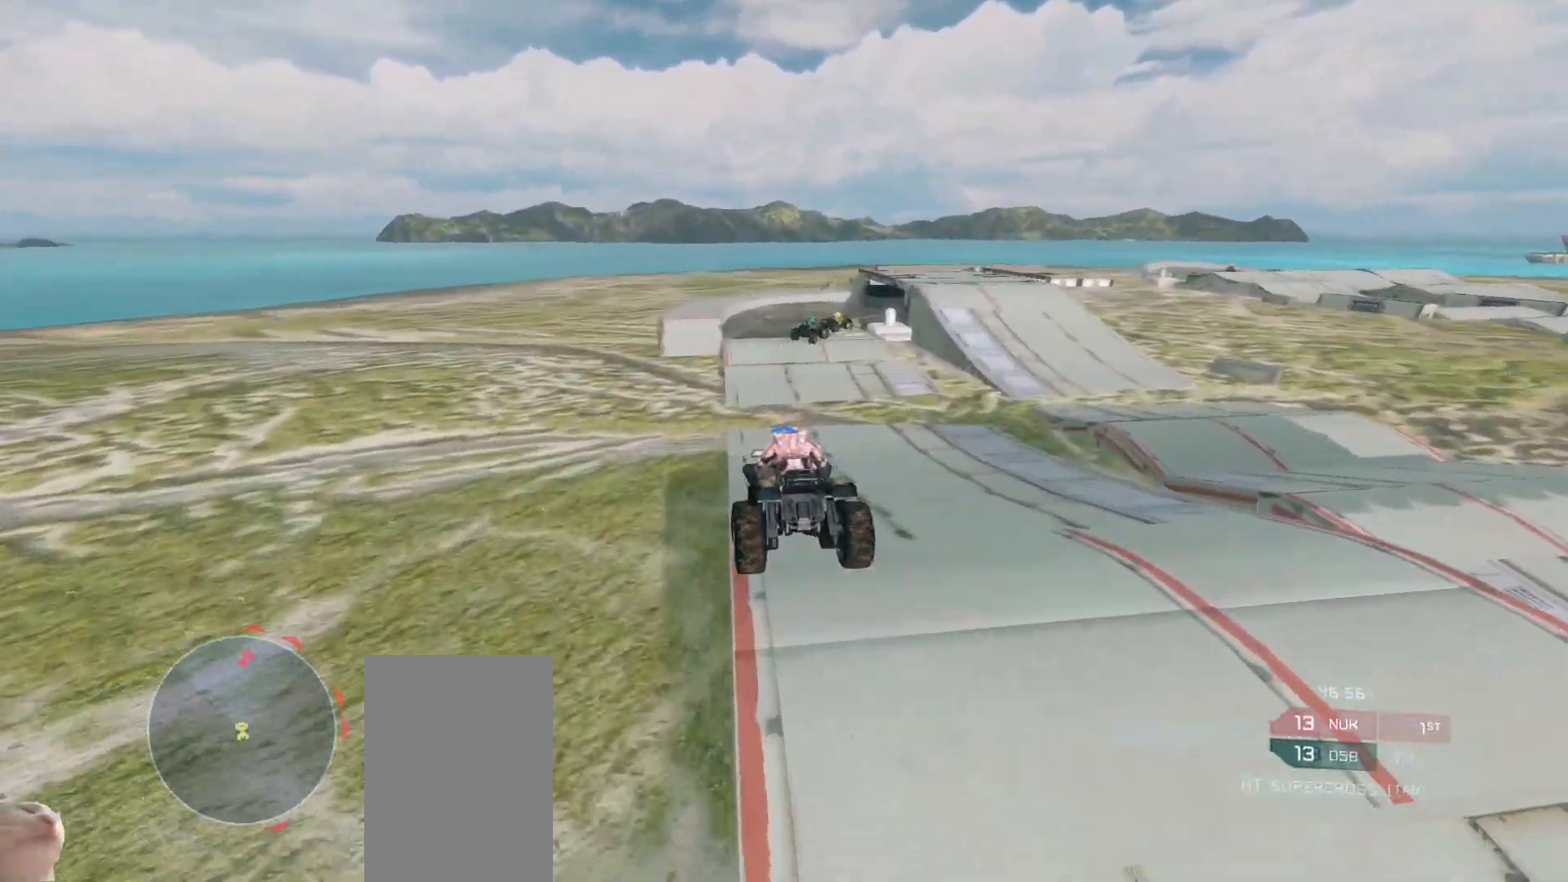
{"keys": ["w"], "mouse": [], "events": []}
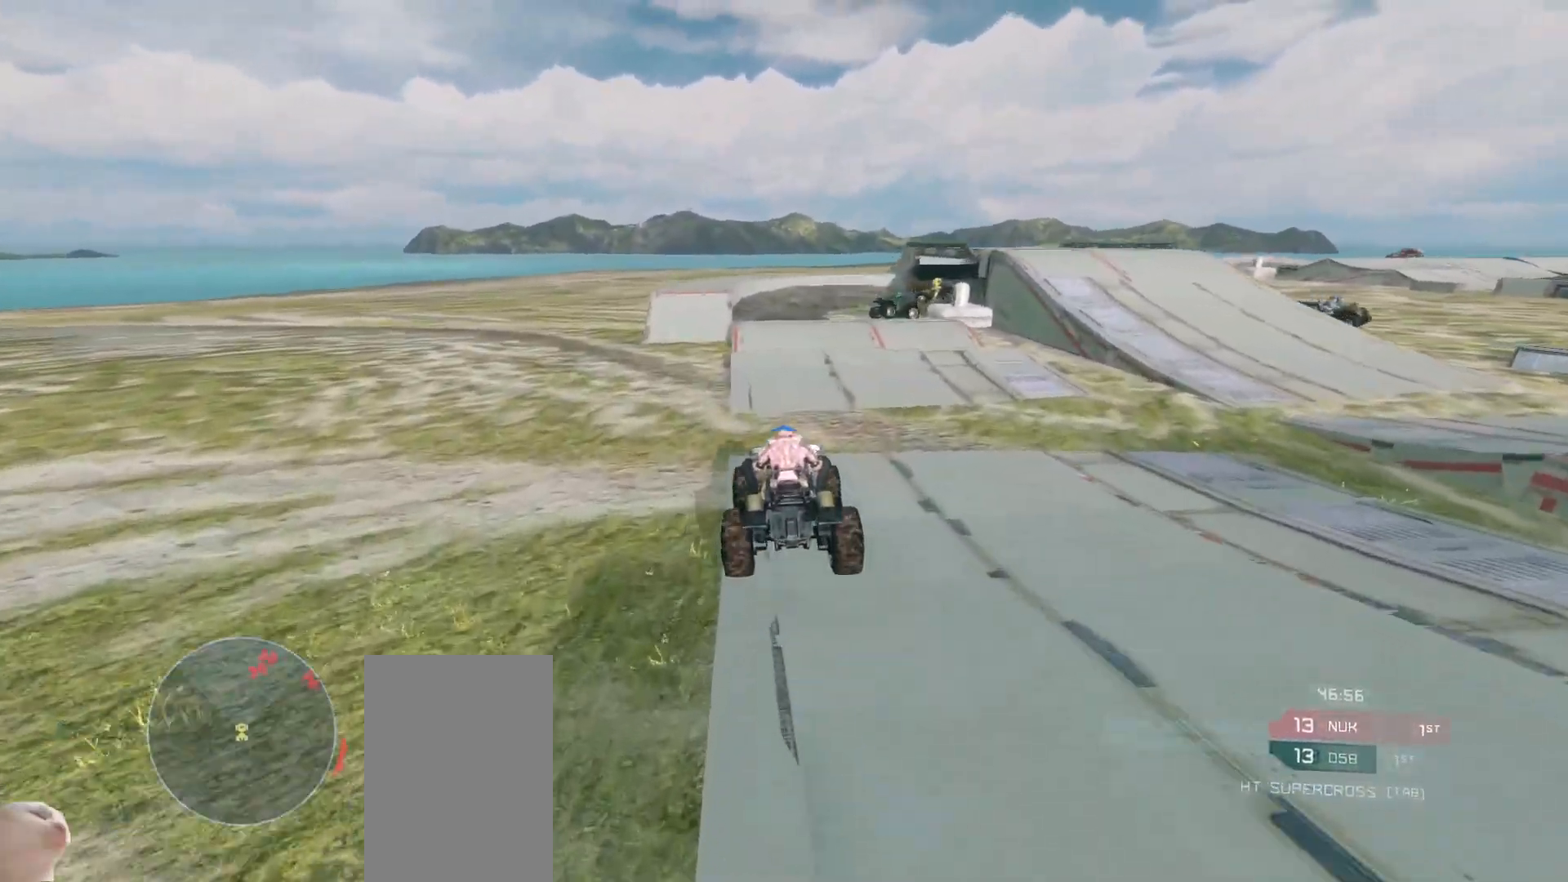
{"keys": ["w"], "mouse": [], "events": [[317, "w", "up"], [433, "w", "down"]]}
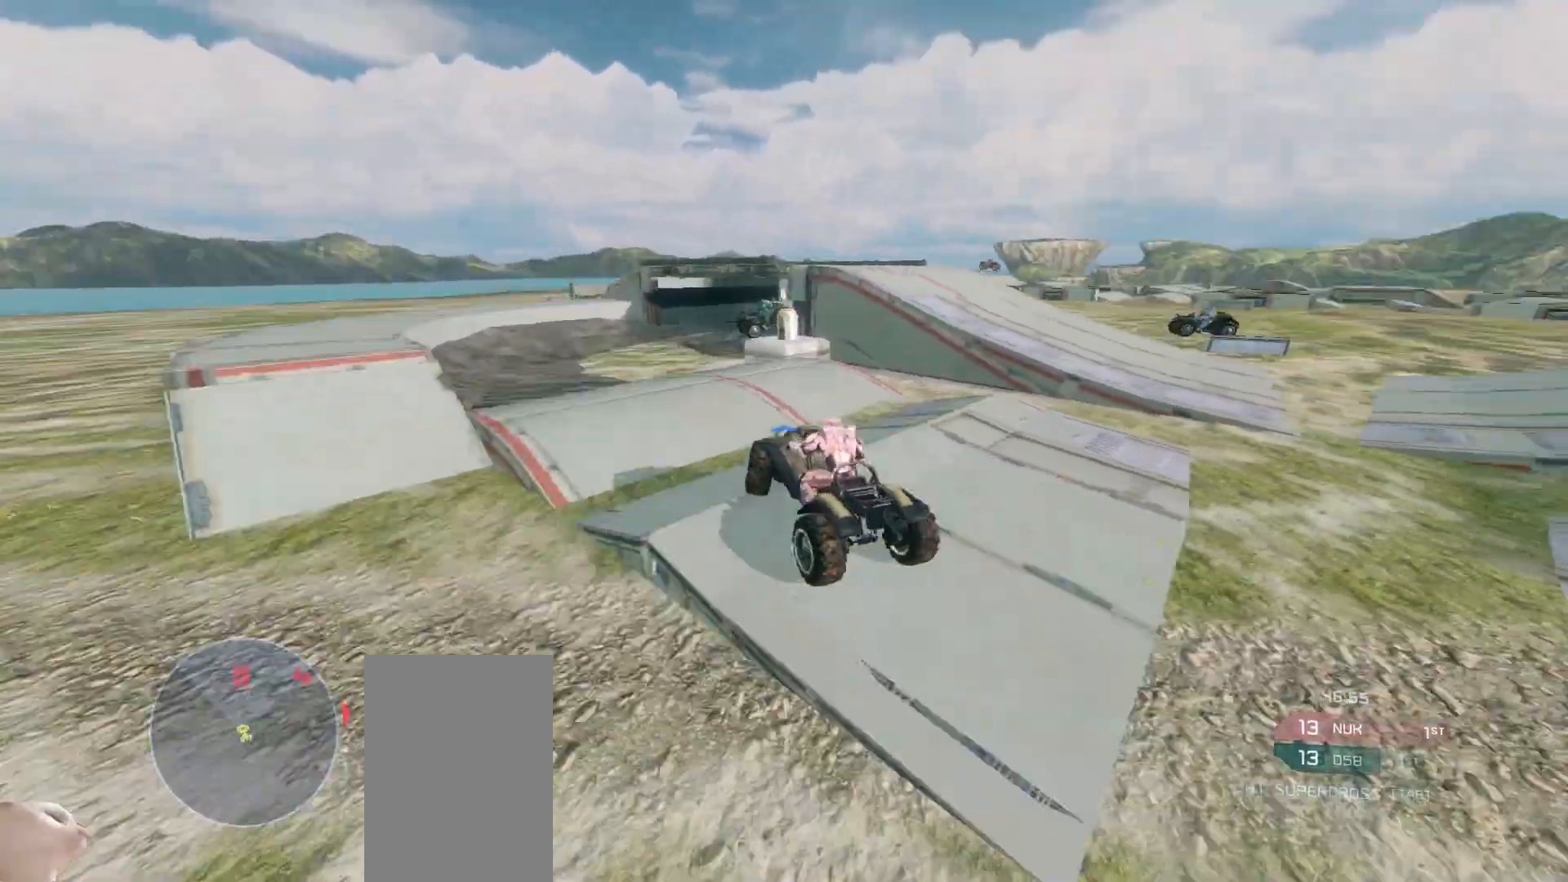
{"keys": ["w"], "mouse": [], "events": []}
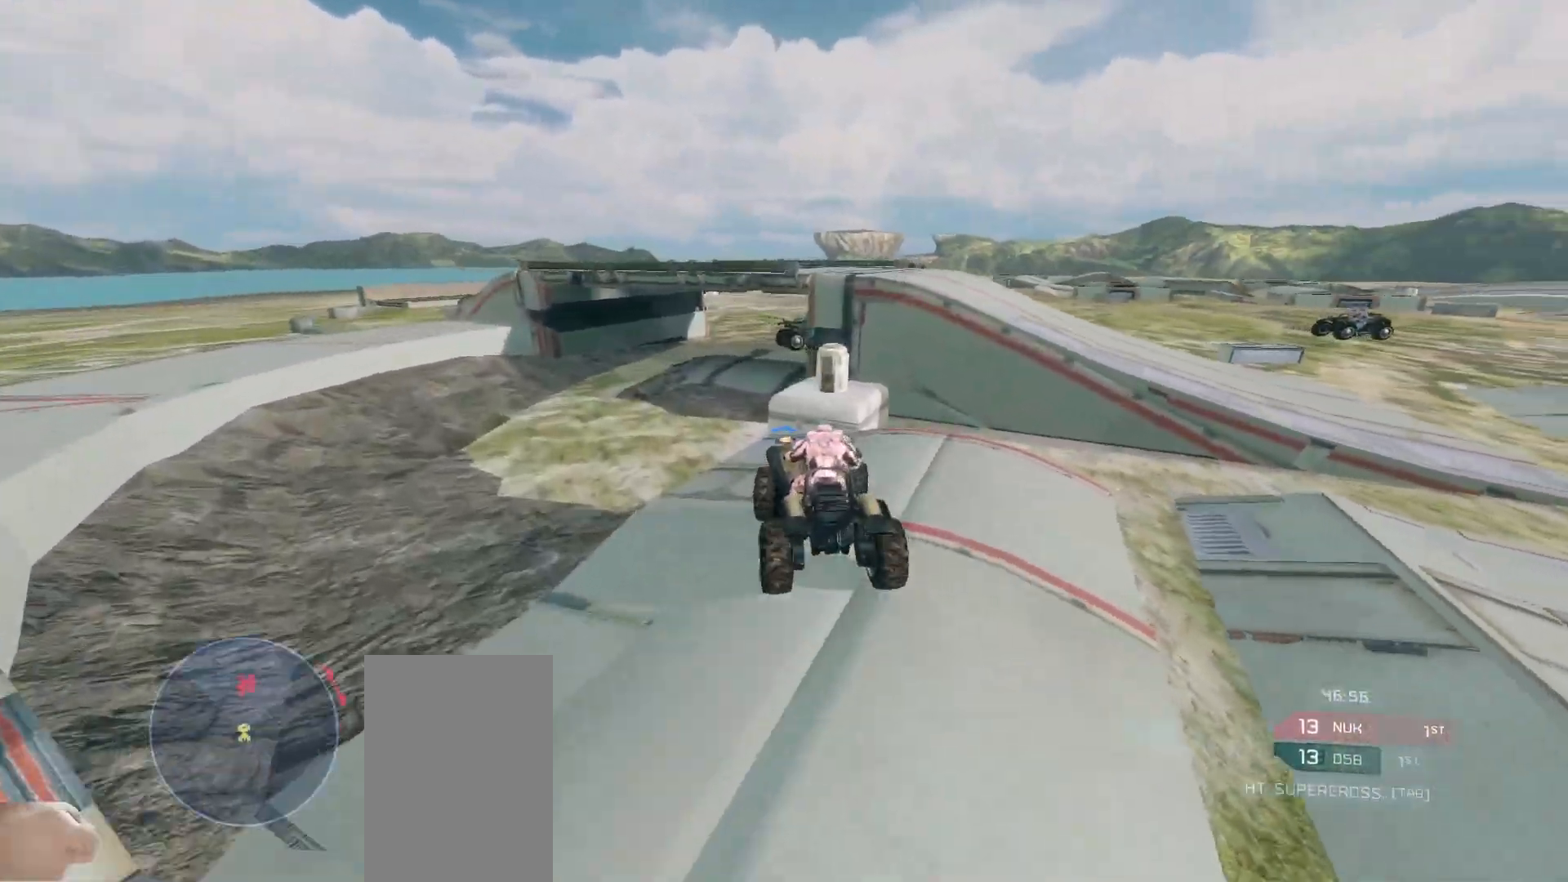
{"keys": ["w"], "mouse": [], "events": []}
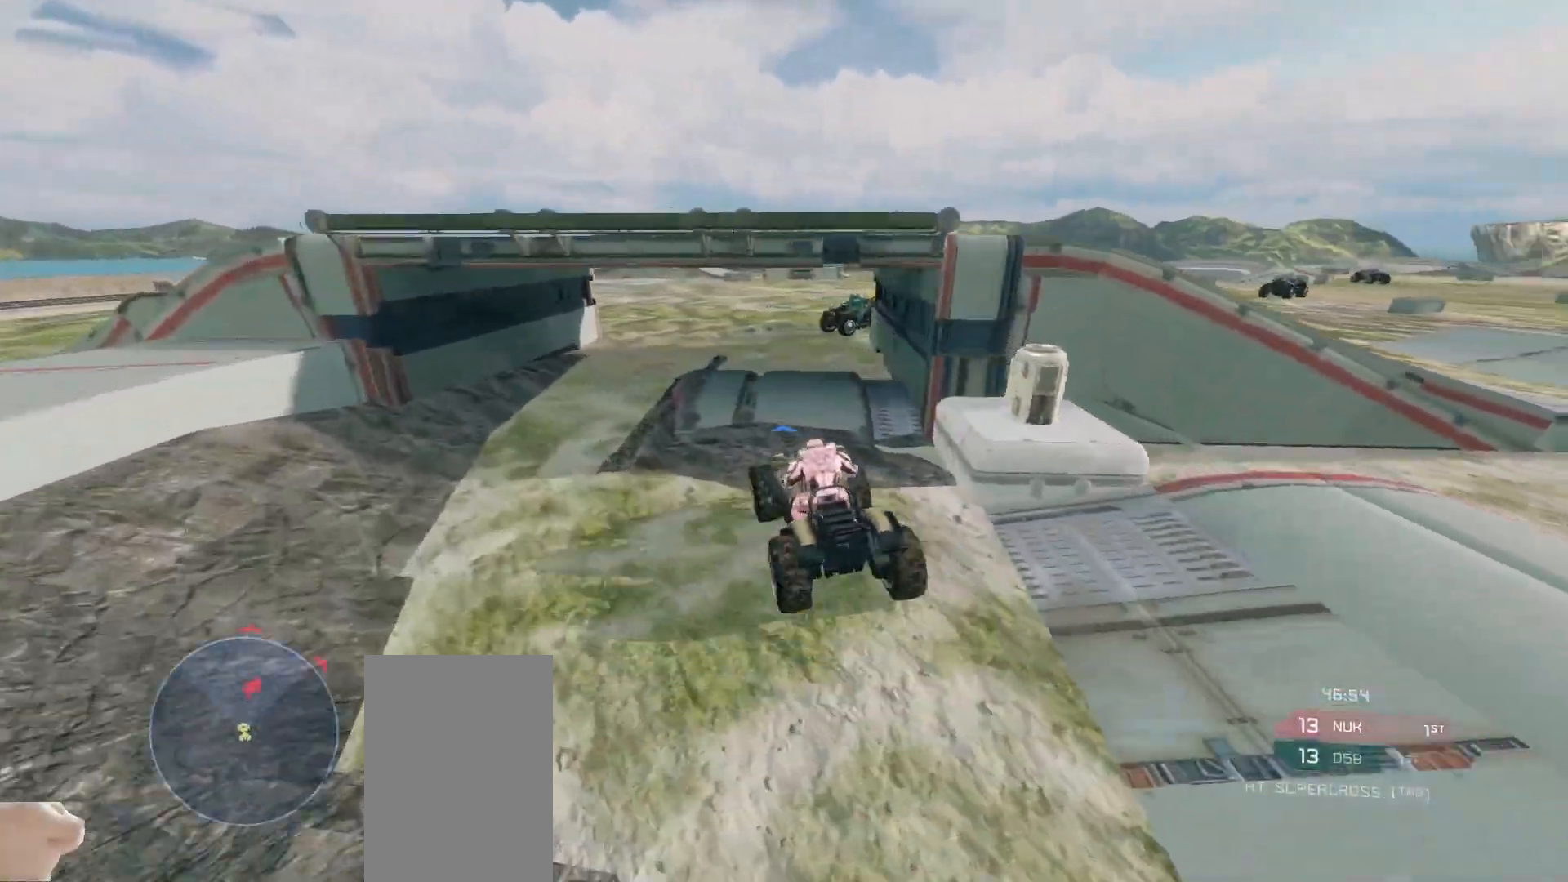
{"keys": ["w"], "mouse": [], "events": []}
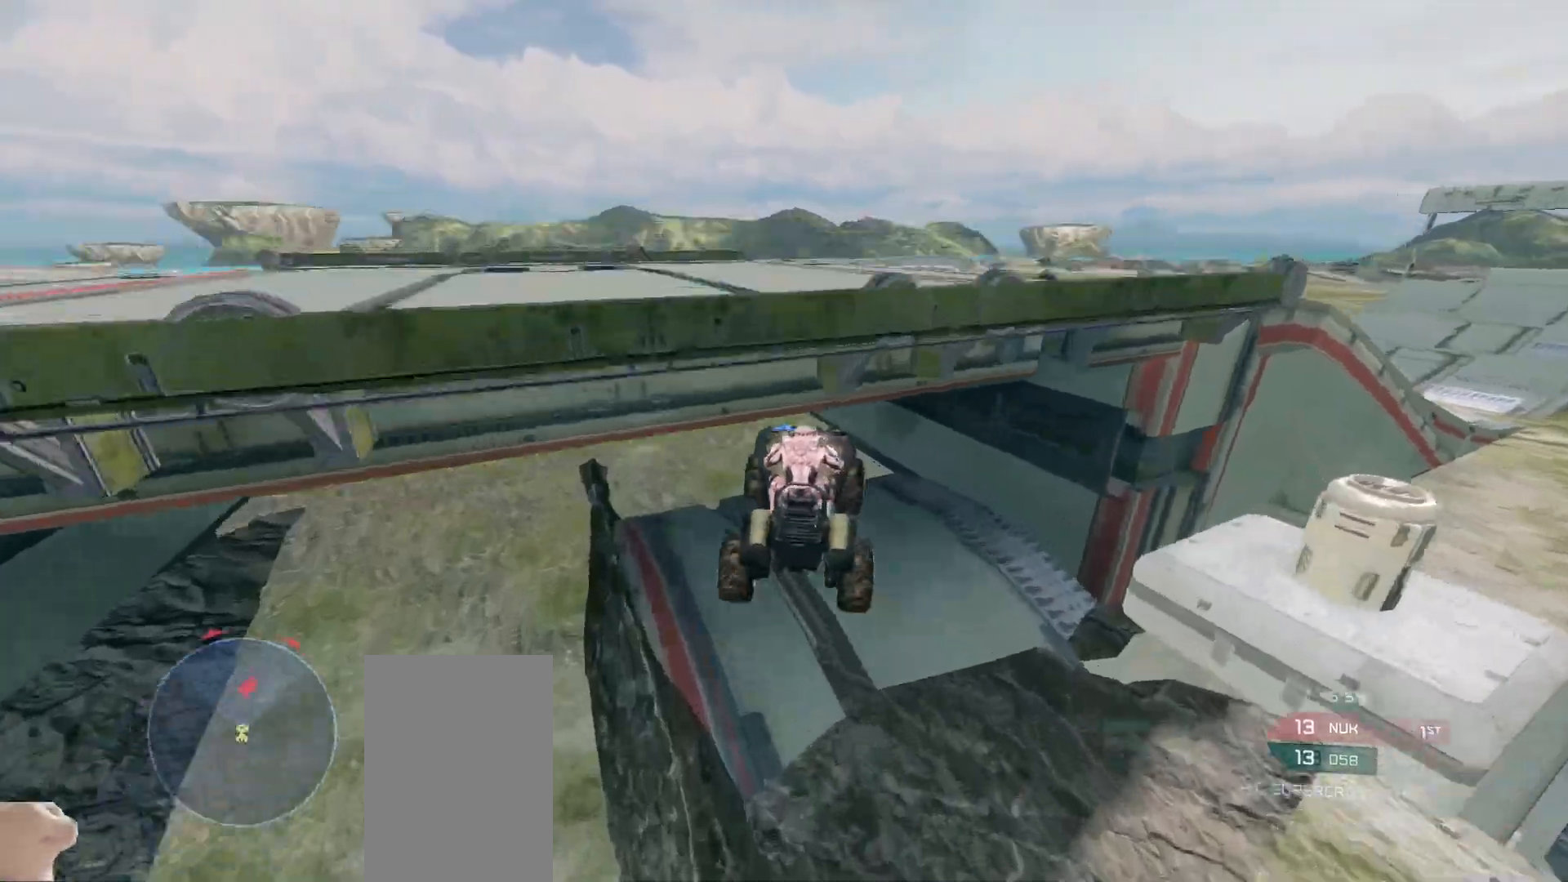
{"keys": ["w"], "mouse": [], "events": []}
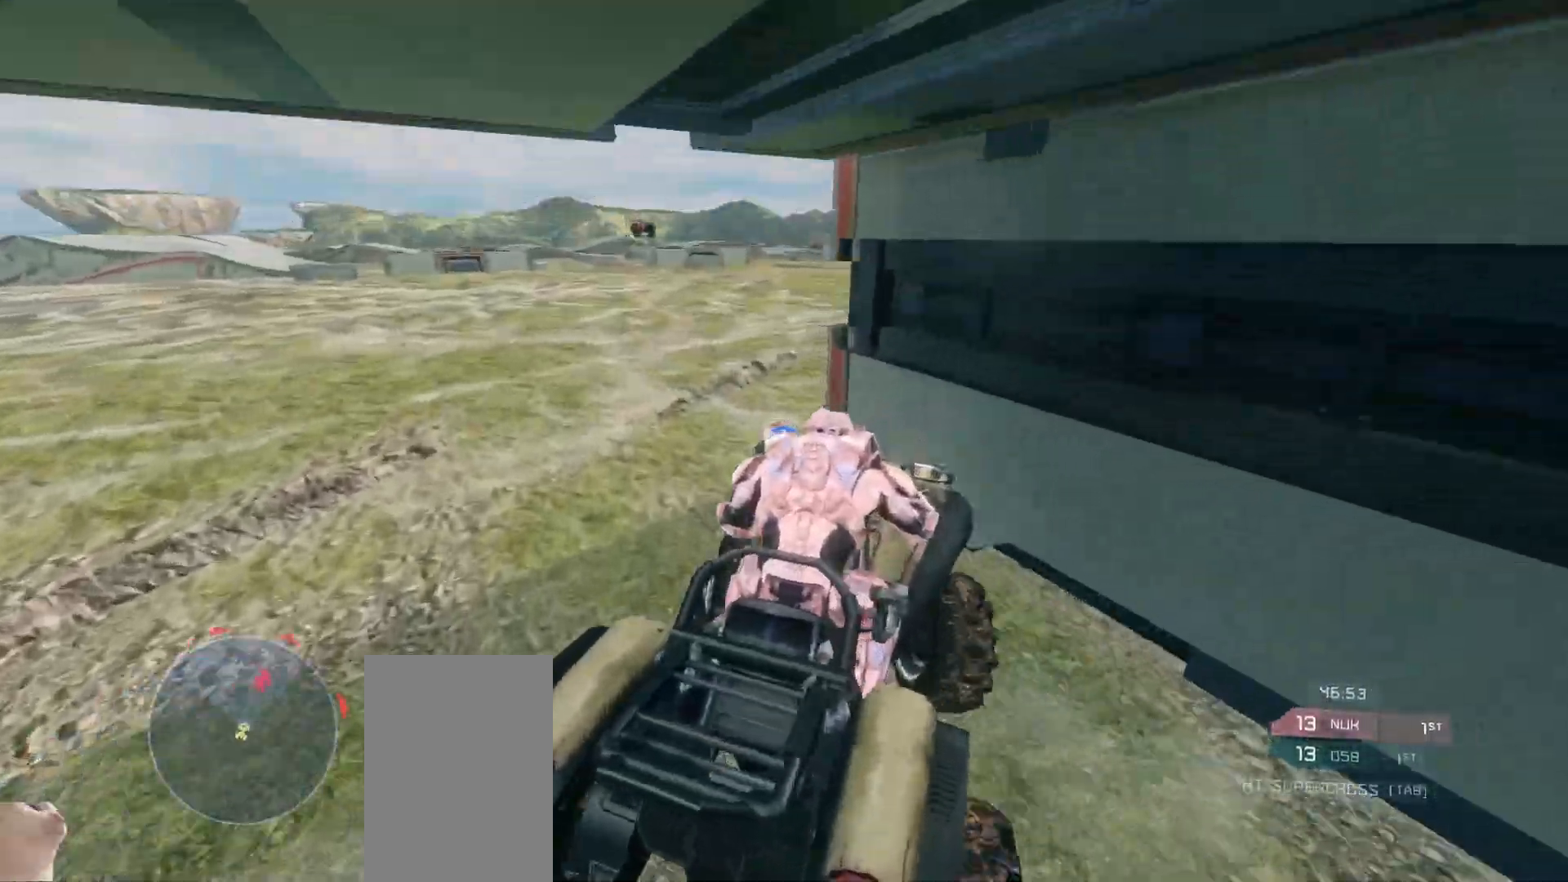
{"keys": ["w"], "mouse": [], "events": []}
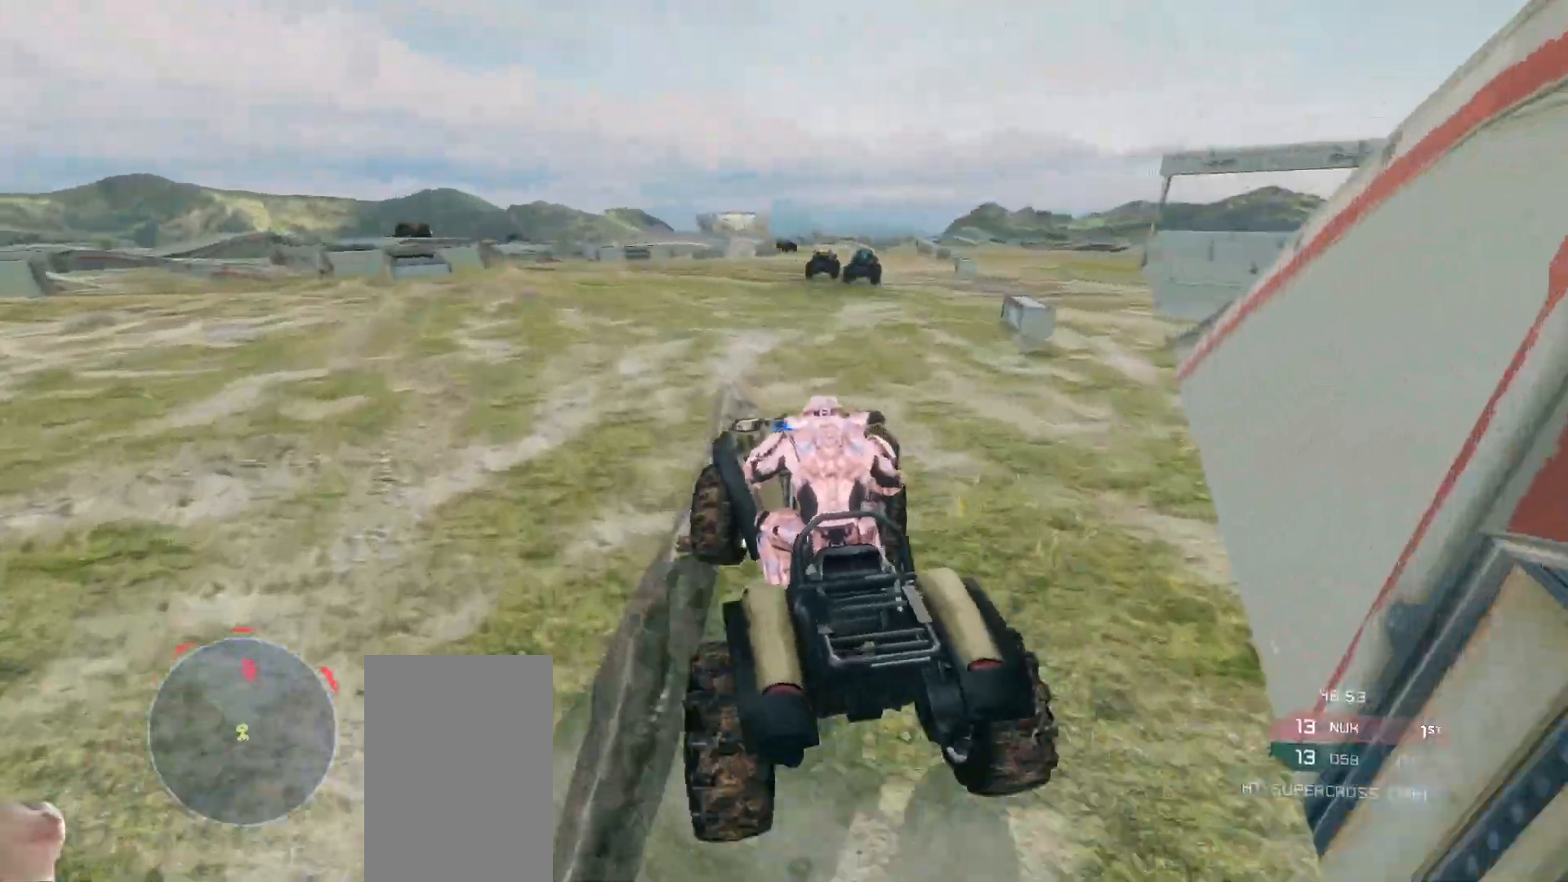
{"keys": ["w"], "mouse": [], "events": []}
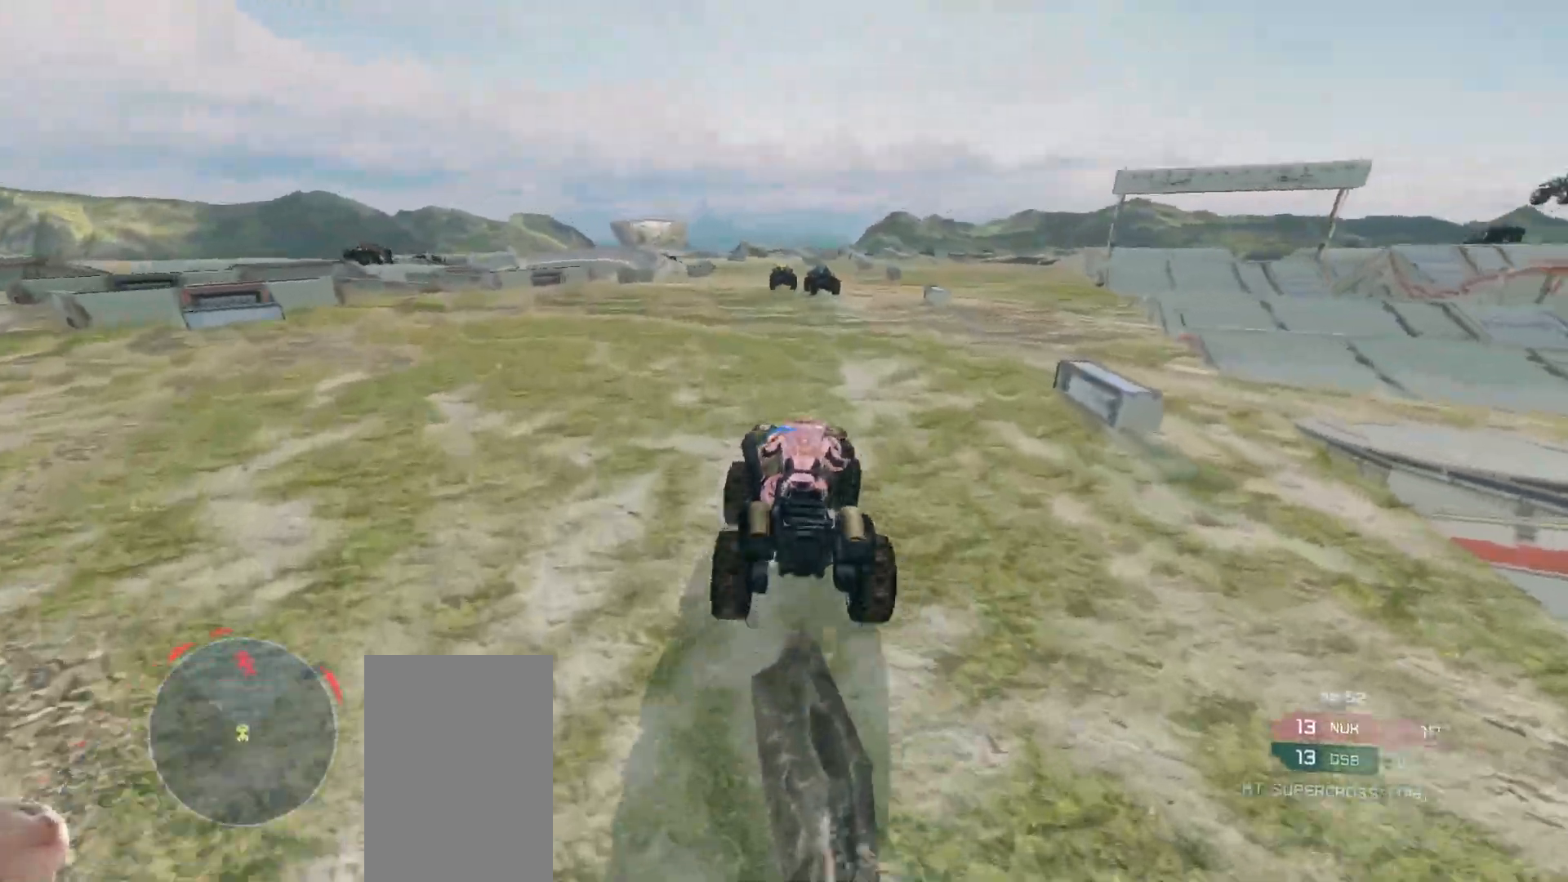
{"keys": ["w"], "mouse": [], "events": []}
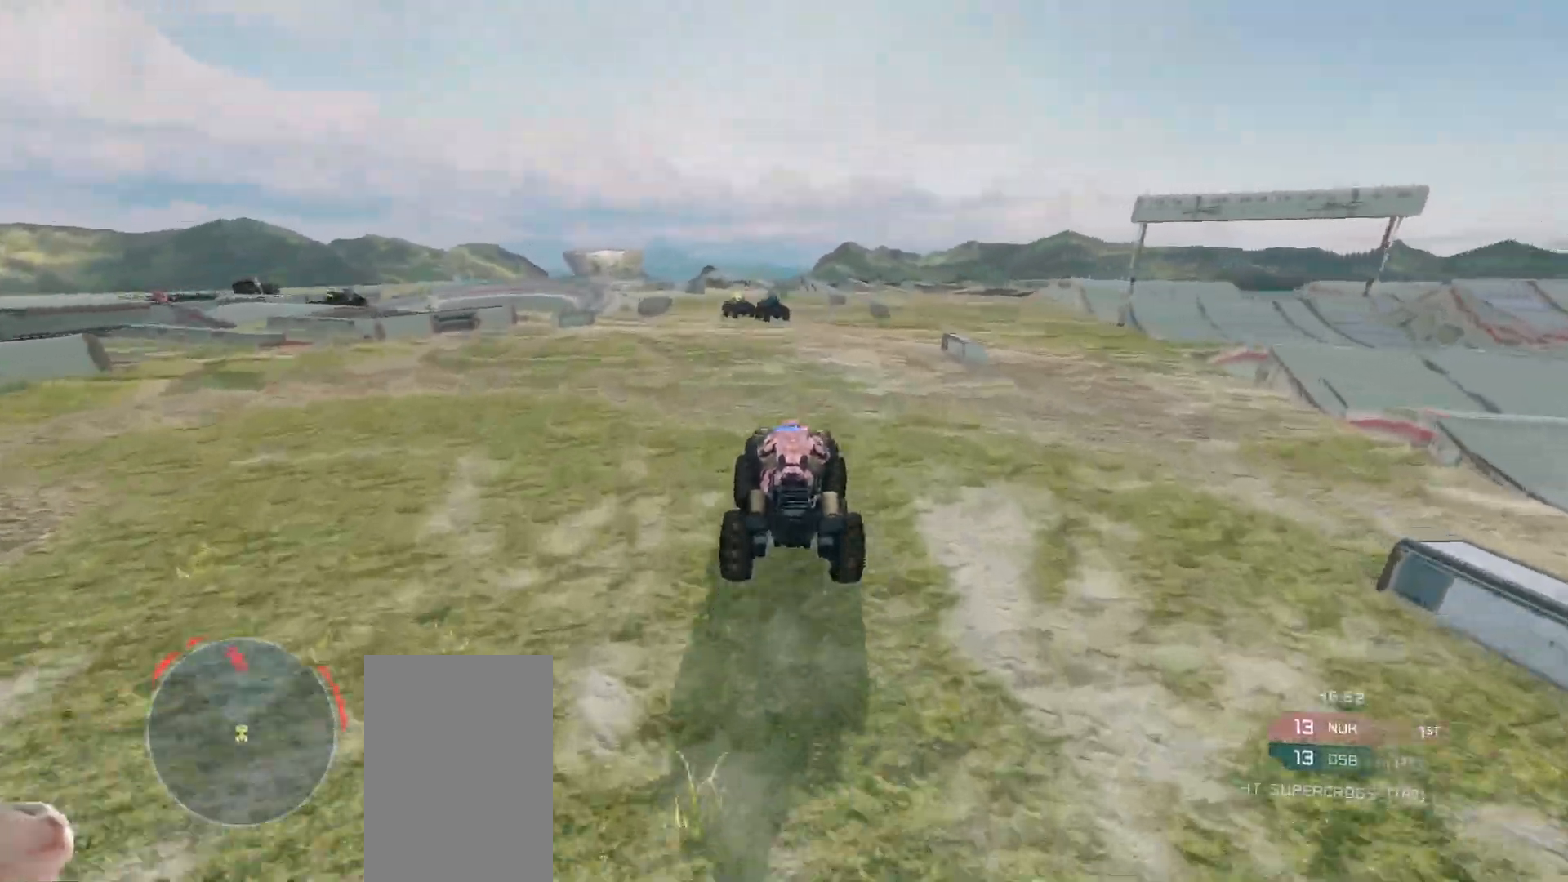
{"keys": ["w"], "mouse": [], "events": []}
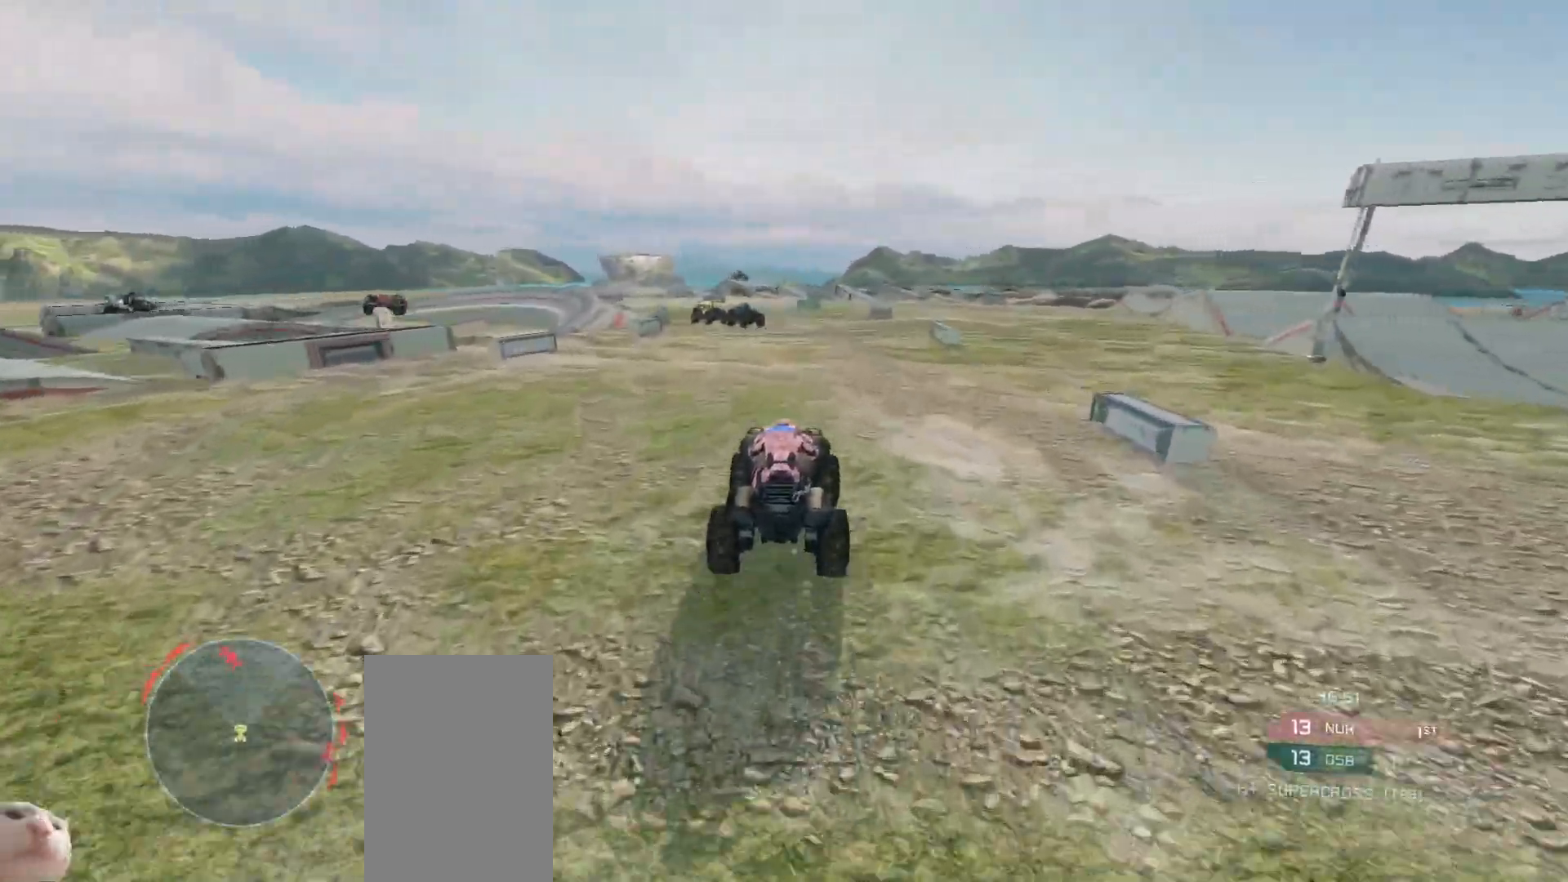
{"keys": ["w"], "mouse": [], "events": []}
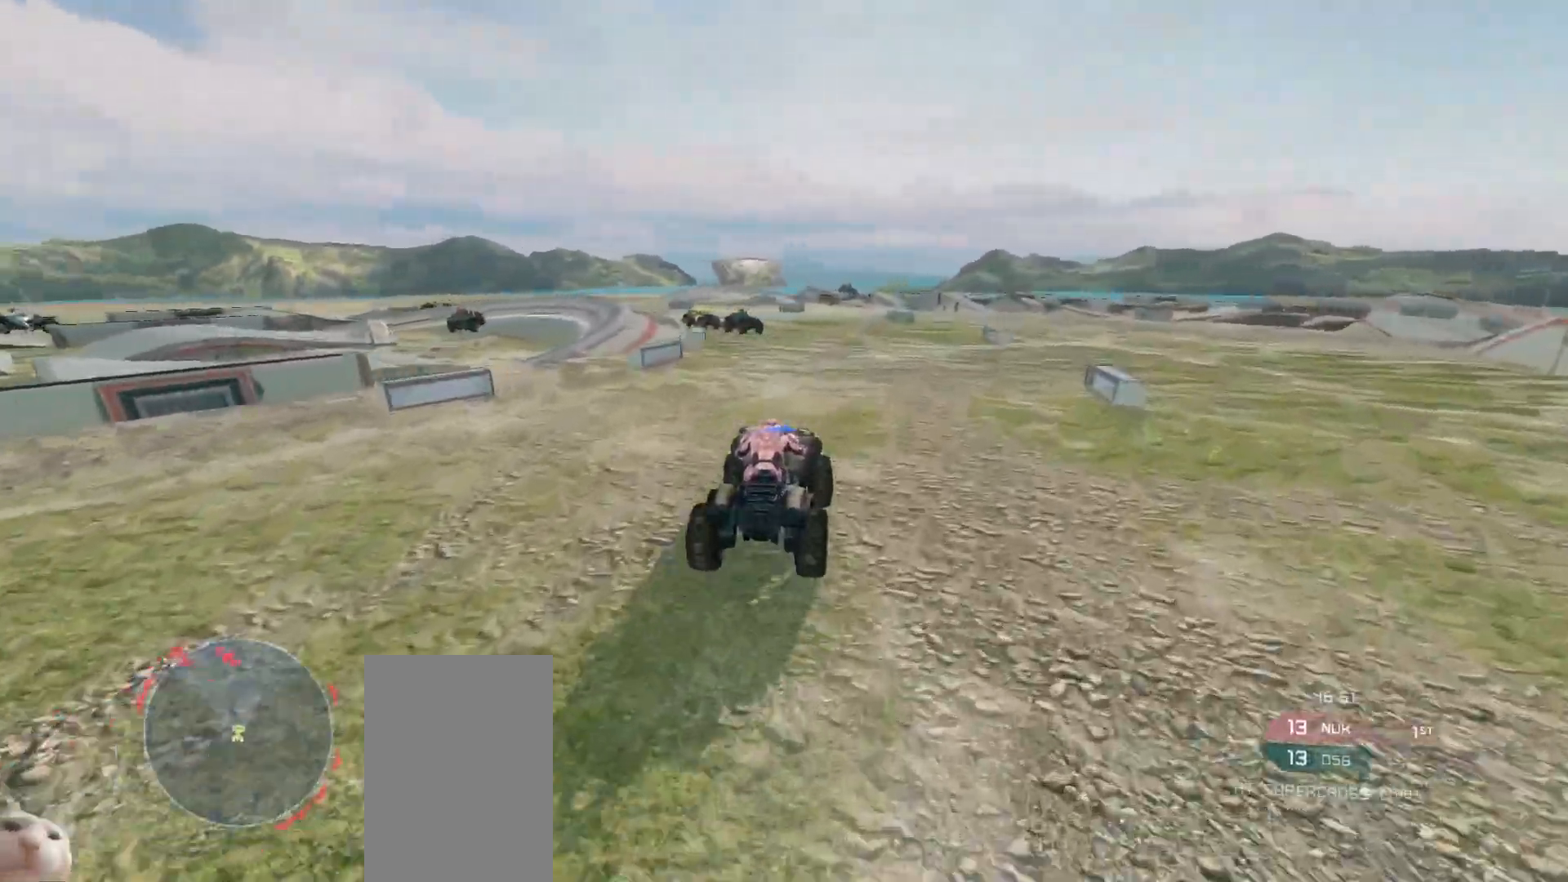
{"keys": ["w"], "mouse": [], "events": []}
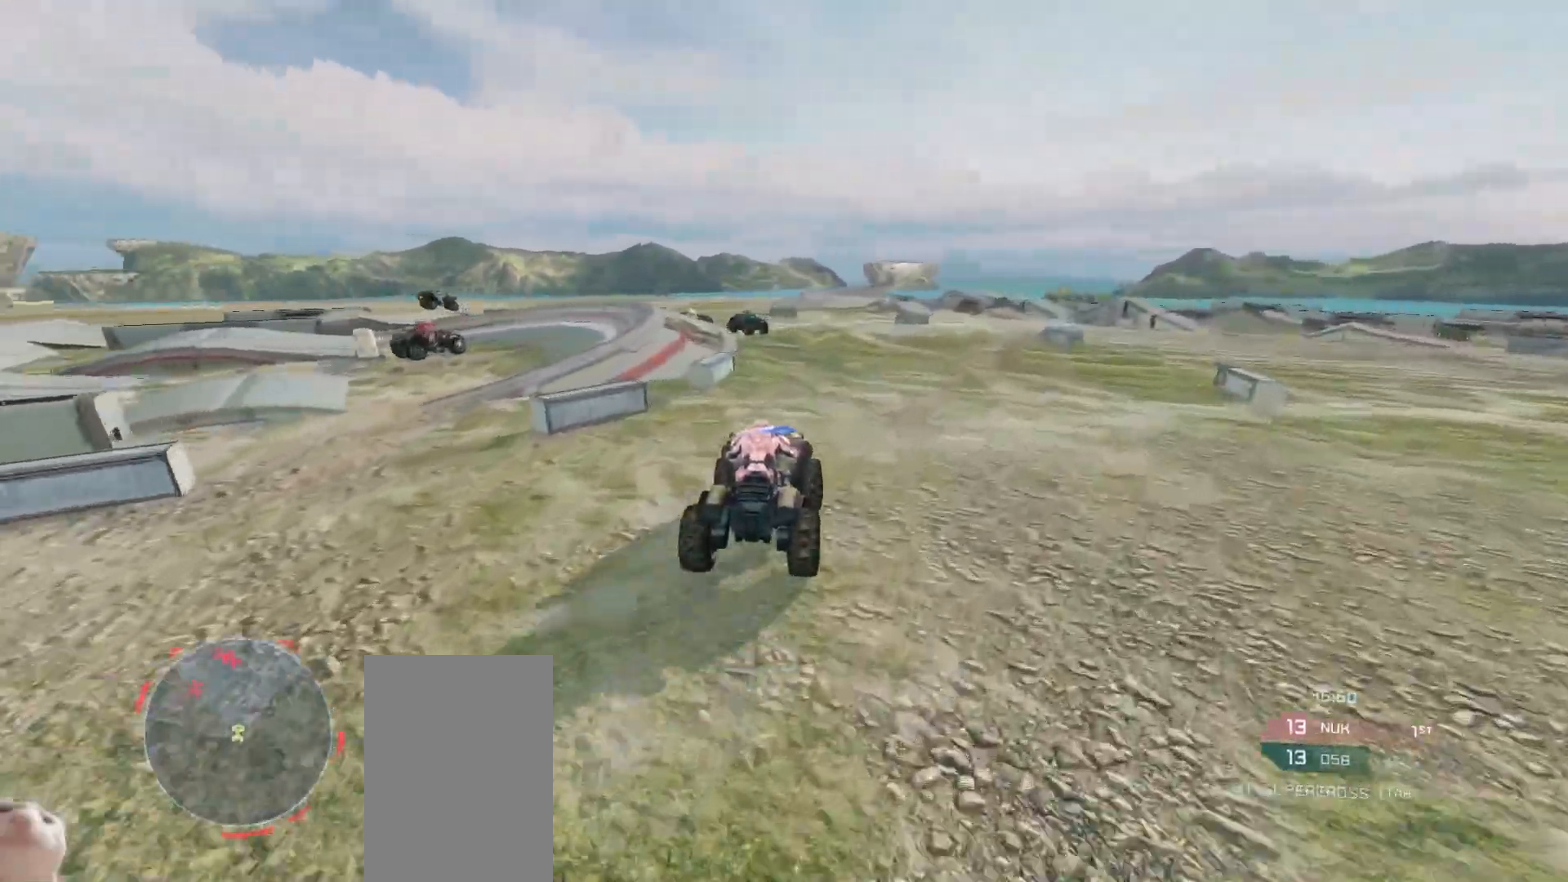
{"keys": ["w"], "mouse": [], "events": []}
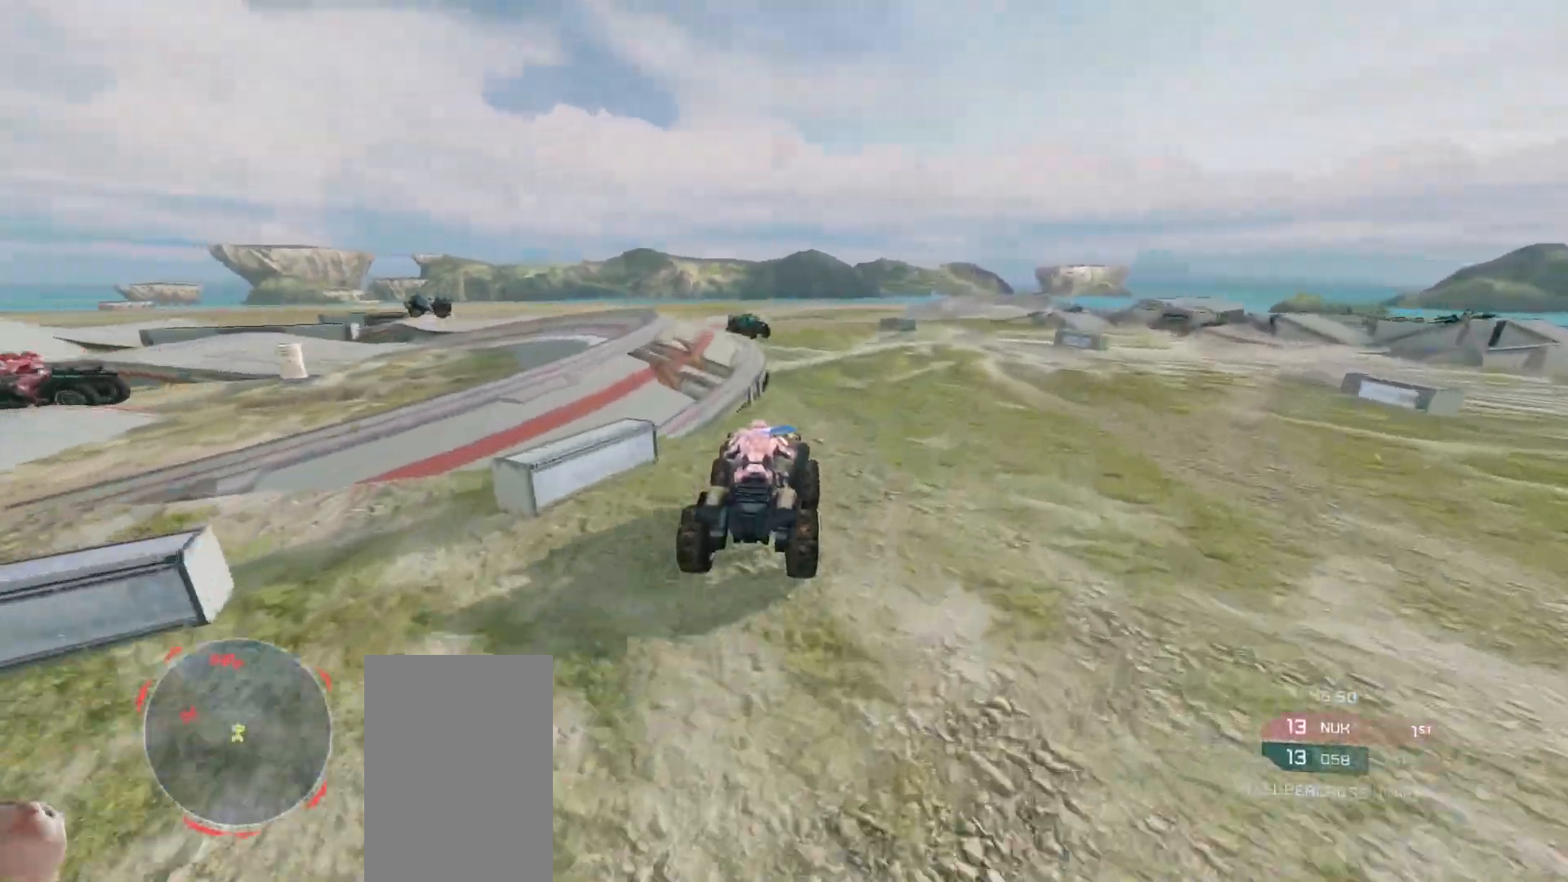
{"keys": ["w"], "mouse": [], "events": []}
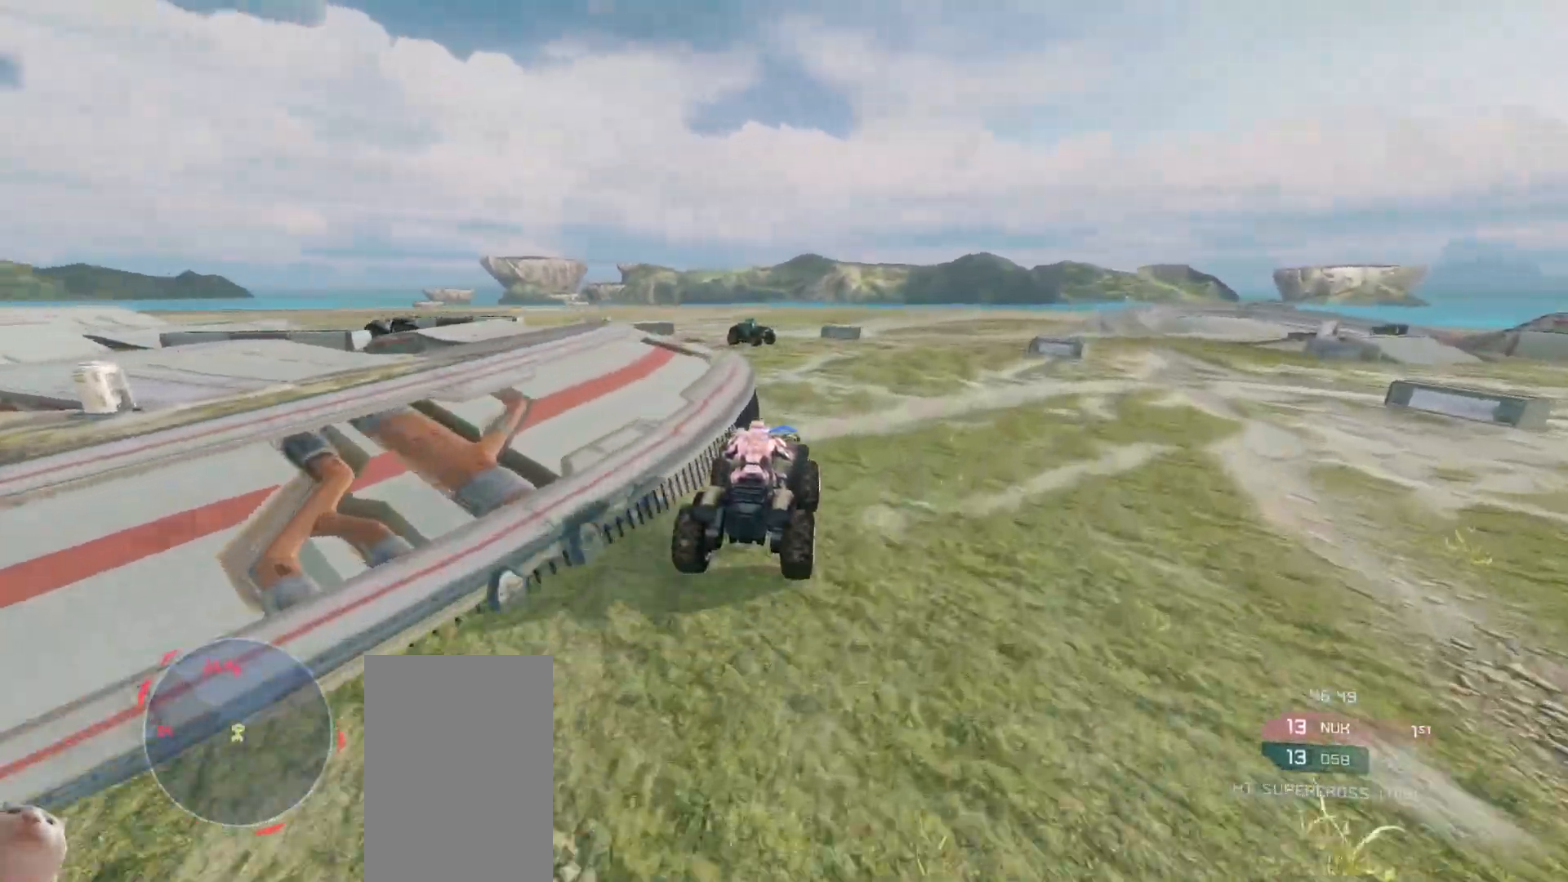
{"keys": ["w"], "mouse": [], "events": []}
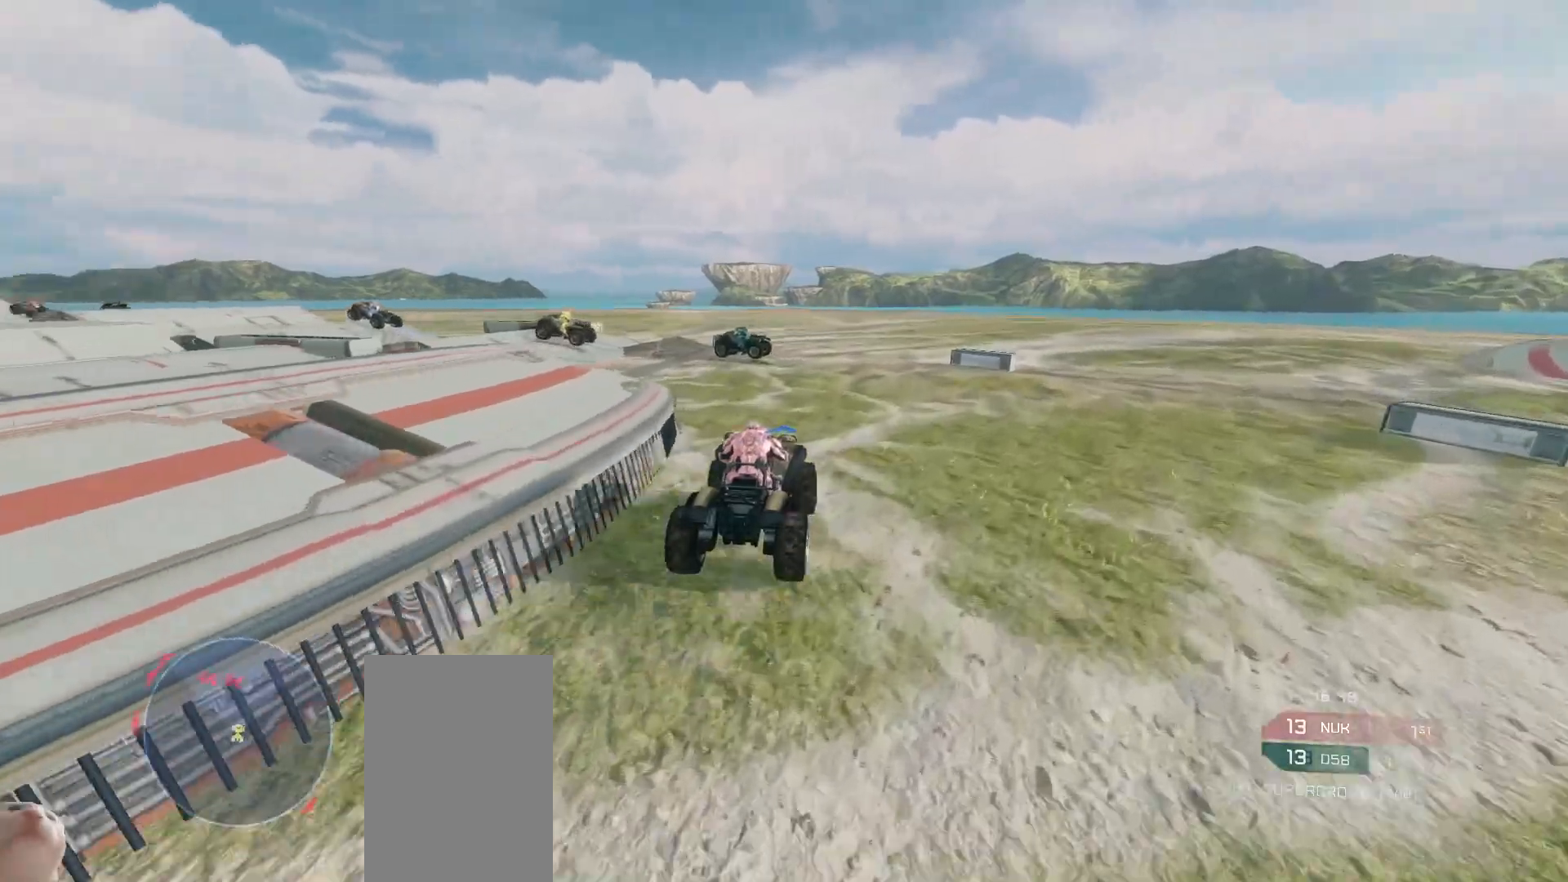
{"keys": ["w"], "mouse": [], "events": [[200, "w", "up"], [317, "w", "down"]]}
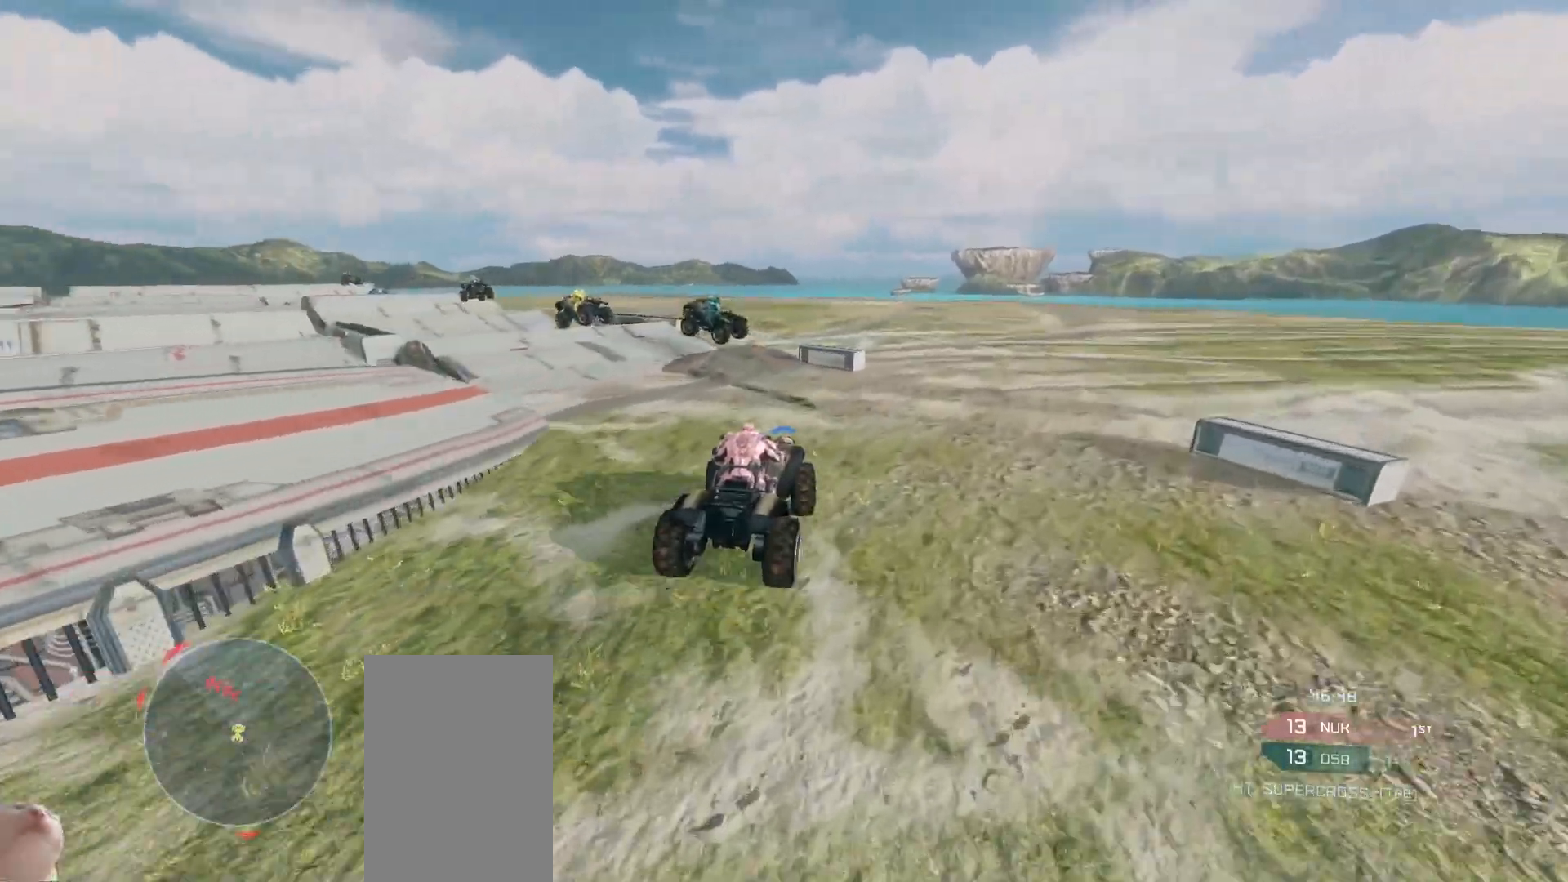
{"keys": ["w"], "mouse": [], "events": []}
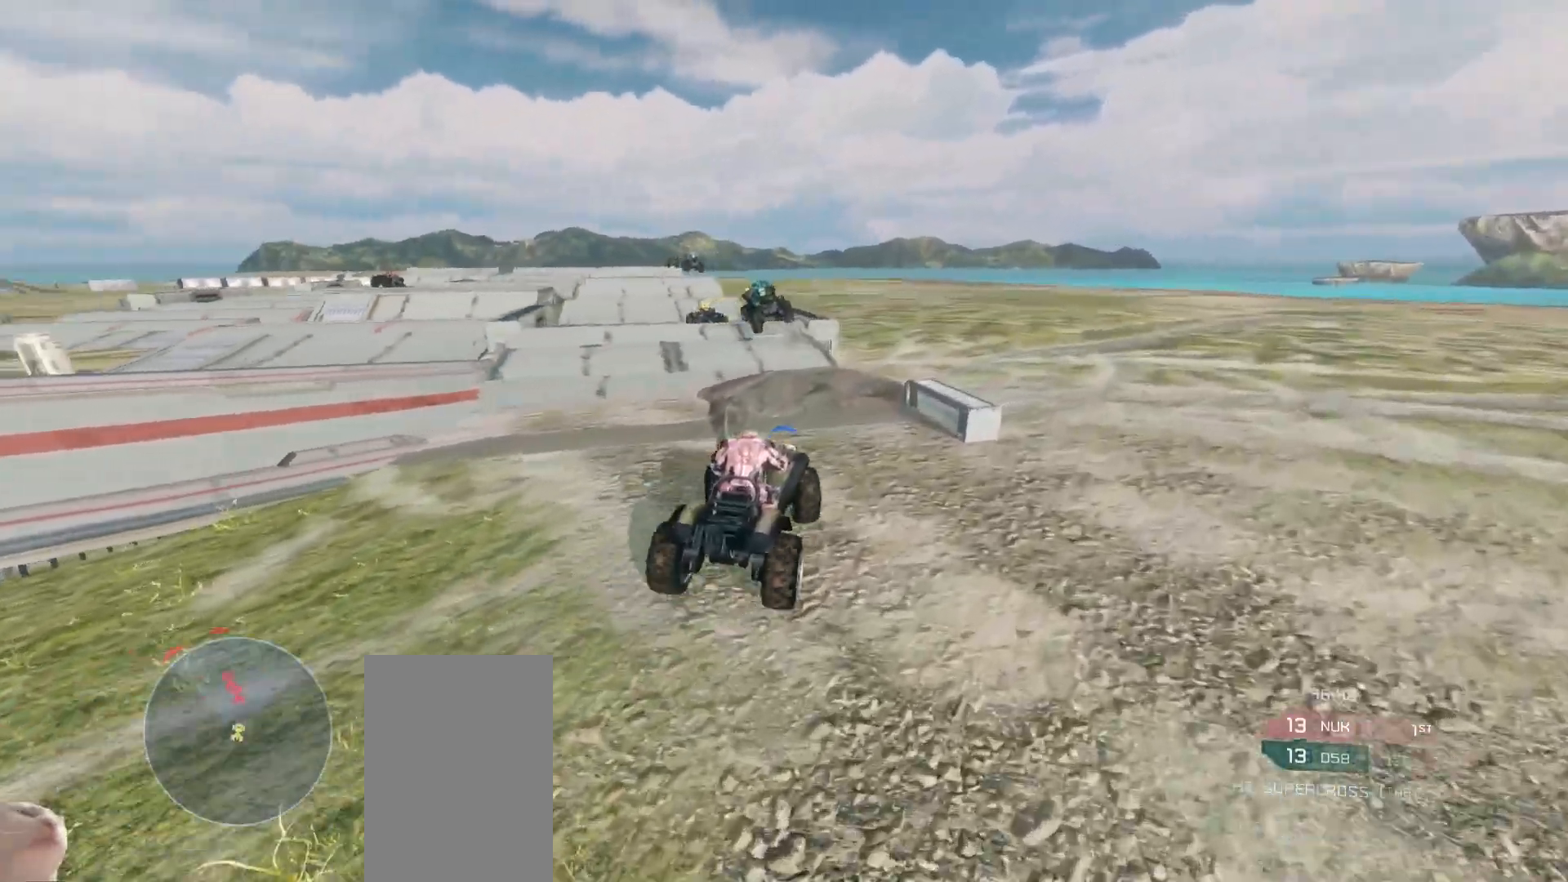
{"keys": ["w"], "mouse": [], "events": []}
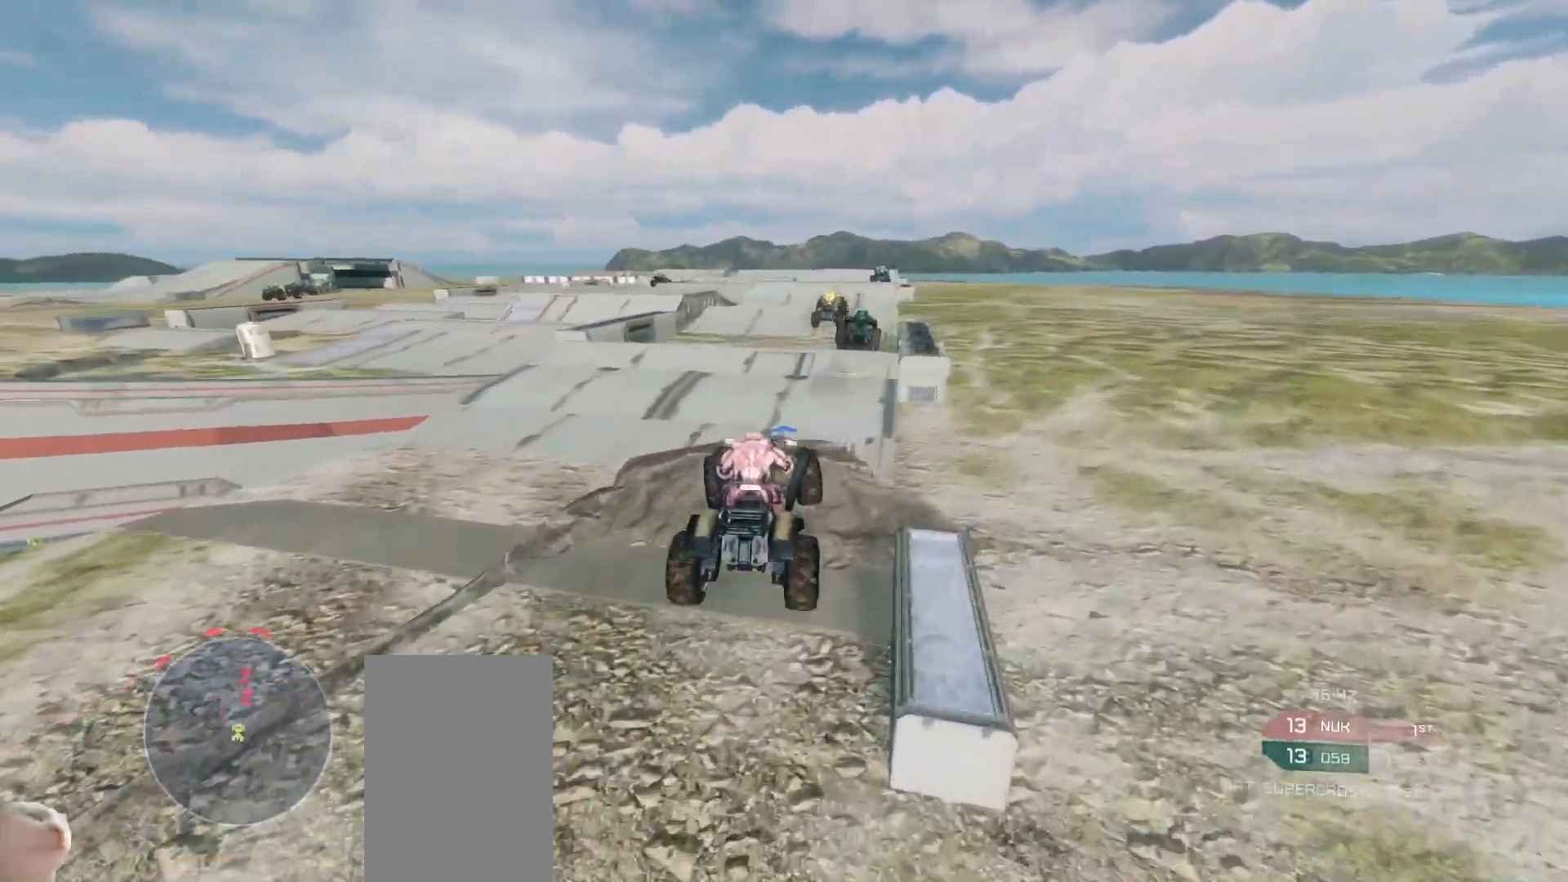
{"keys": ["w"], "mouse": [], "events": []}
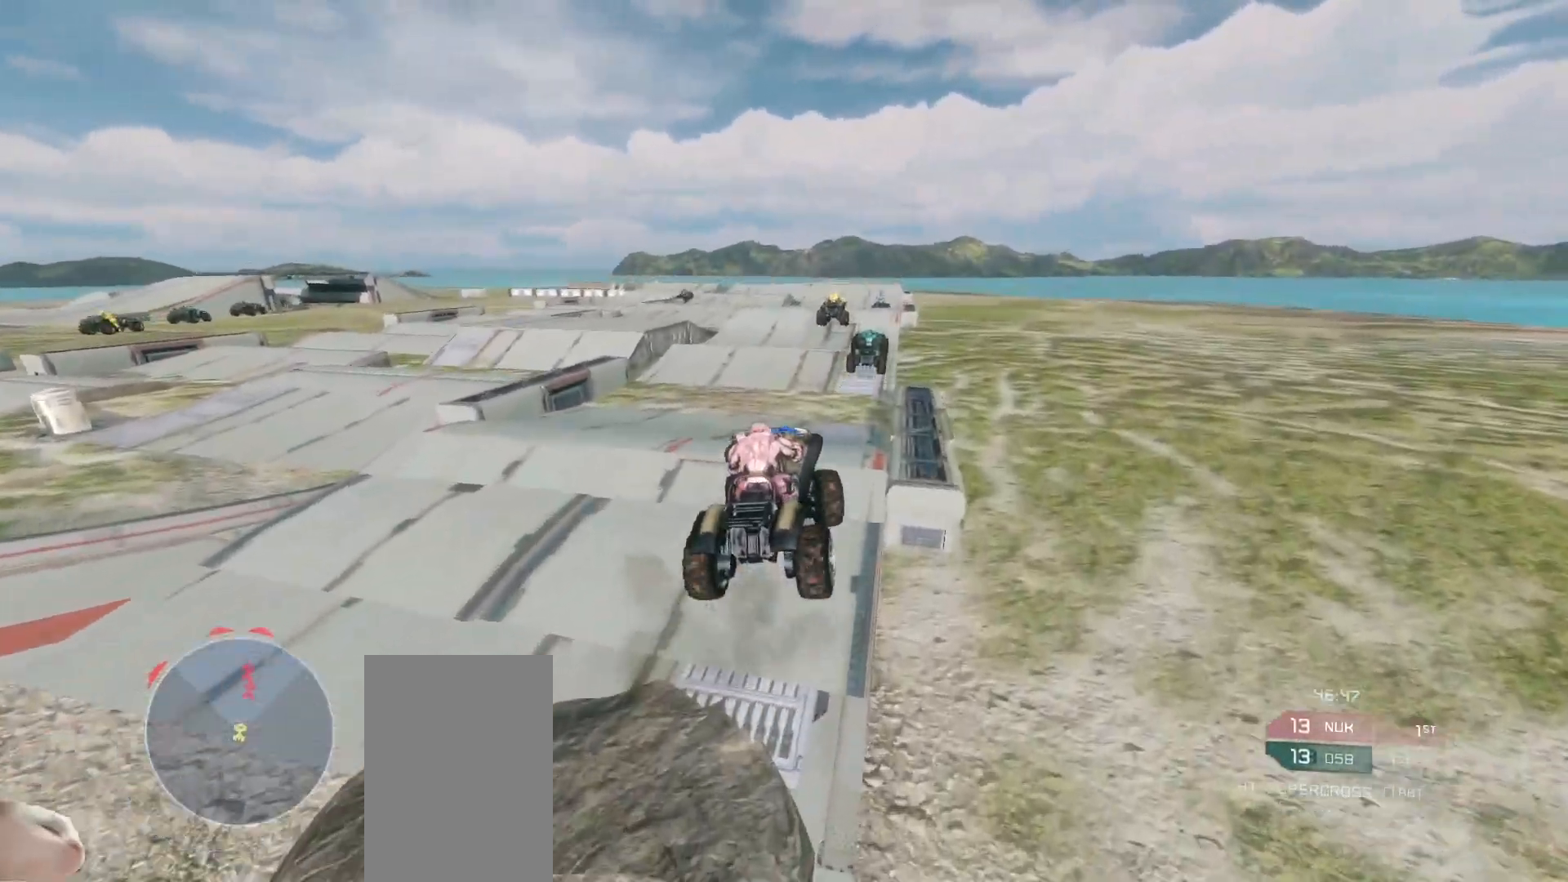
{"keys": ["w"], "mouse": [], "events": []}
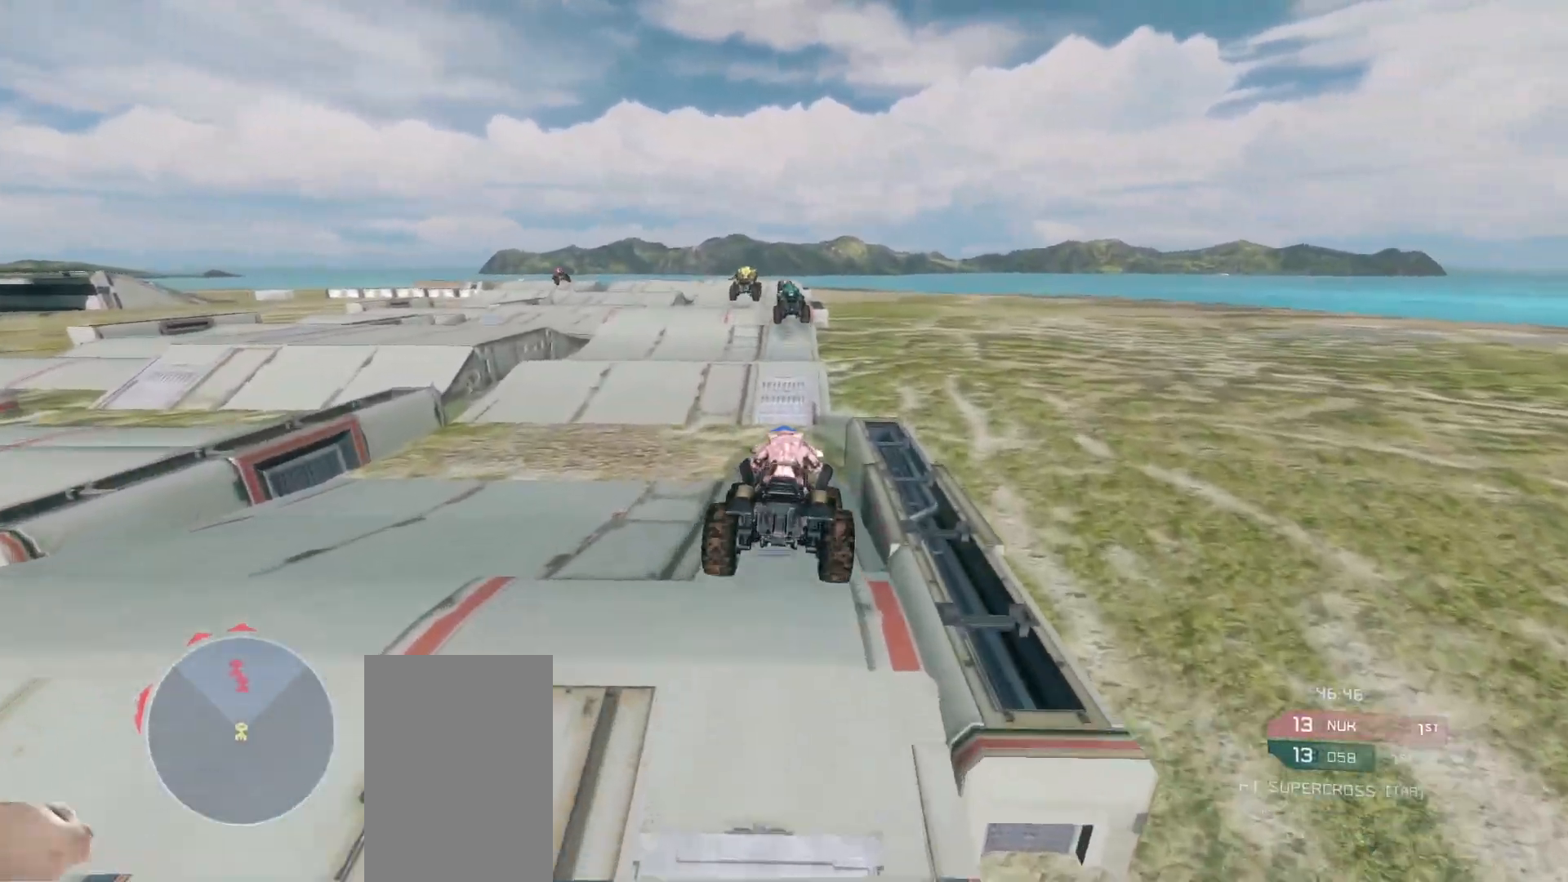
{"keys": ["w"], "mouse": ["right"], "events": [[200, "mouse_right", "down"]]}
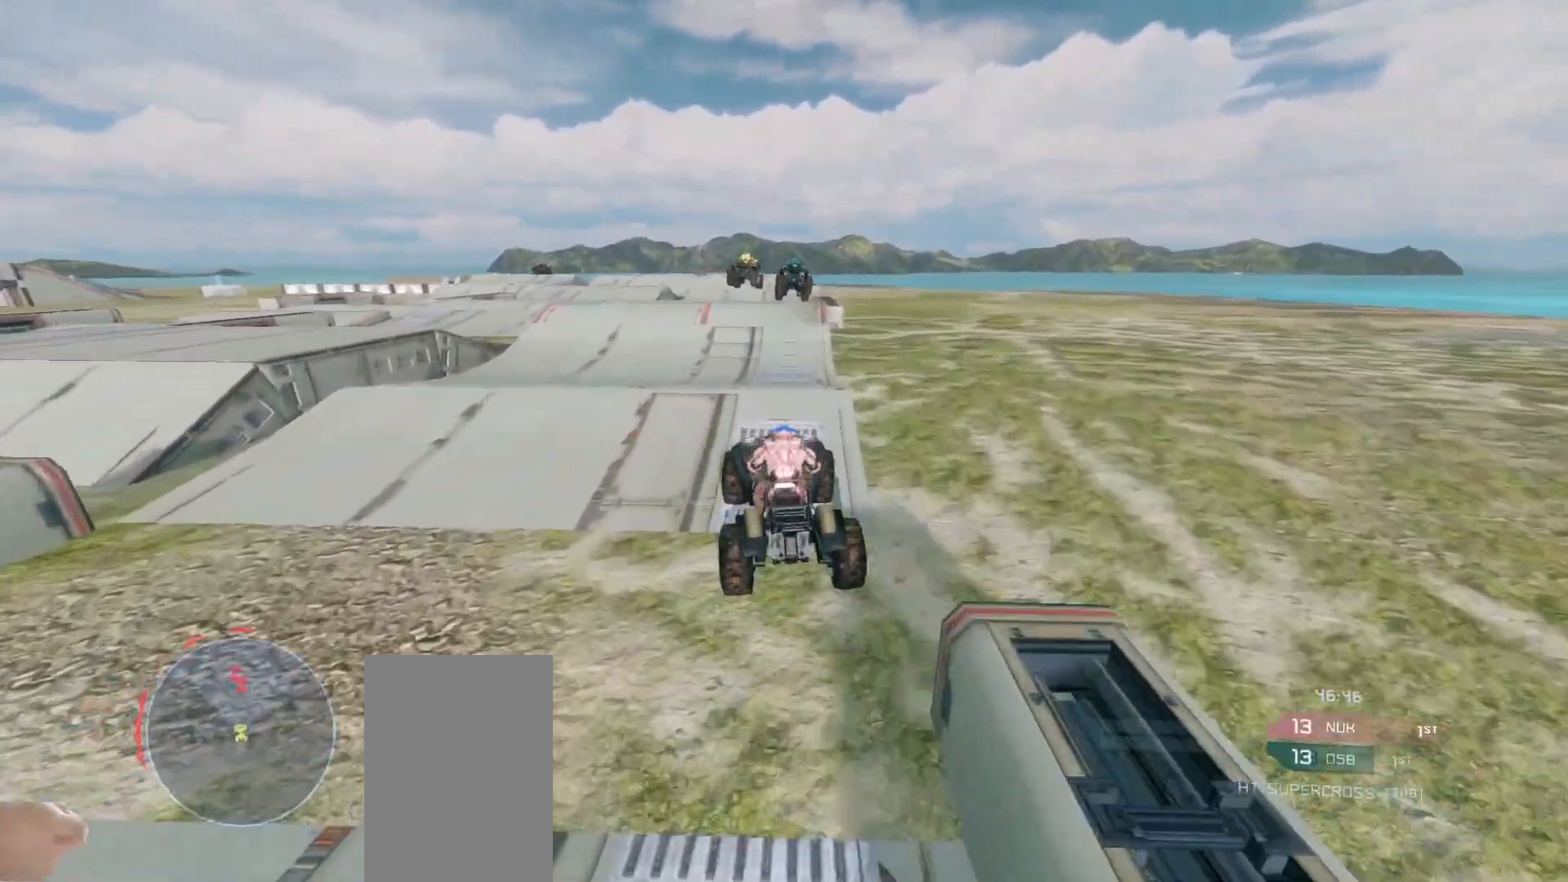
{"keys": ["w"], "mouse": [], "events": [[183, "mouse_right", "up"], [283, "mouse_right", "down"], [367, "mouse_right", "up"]]}
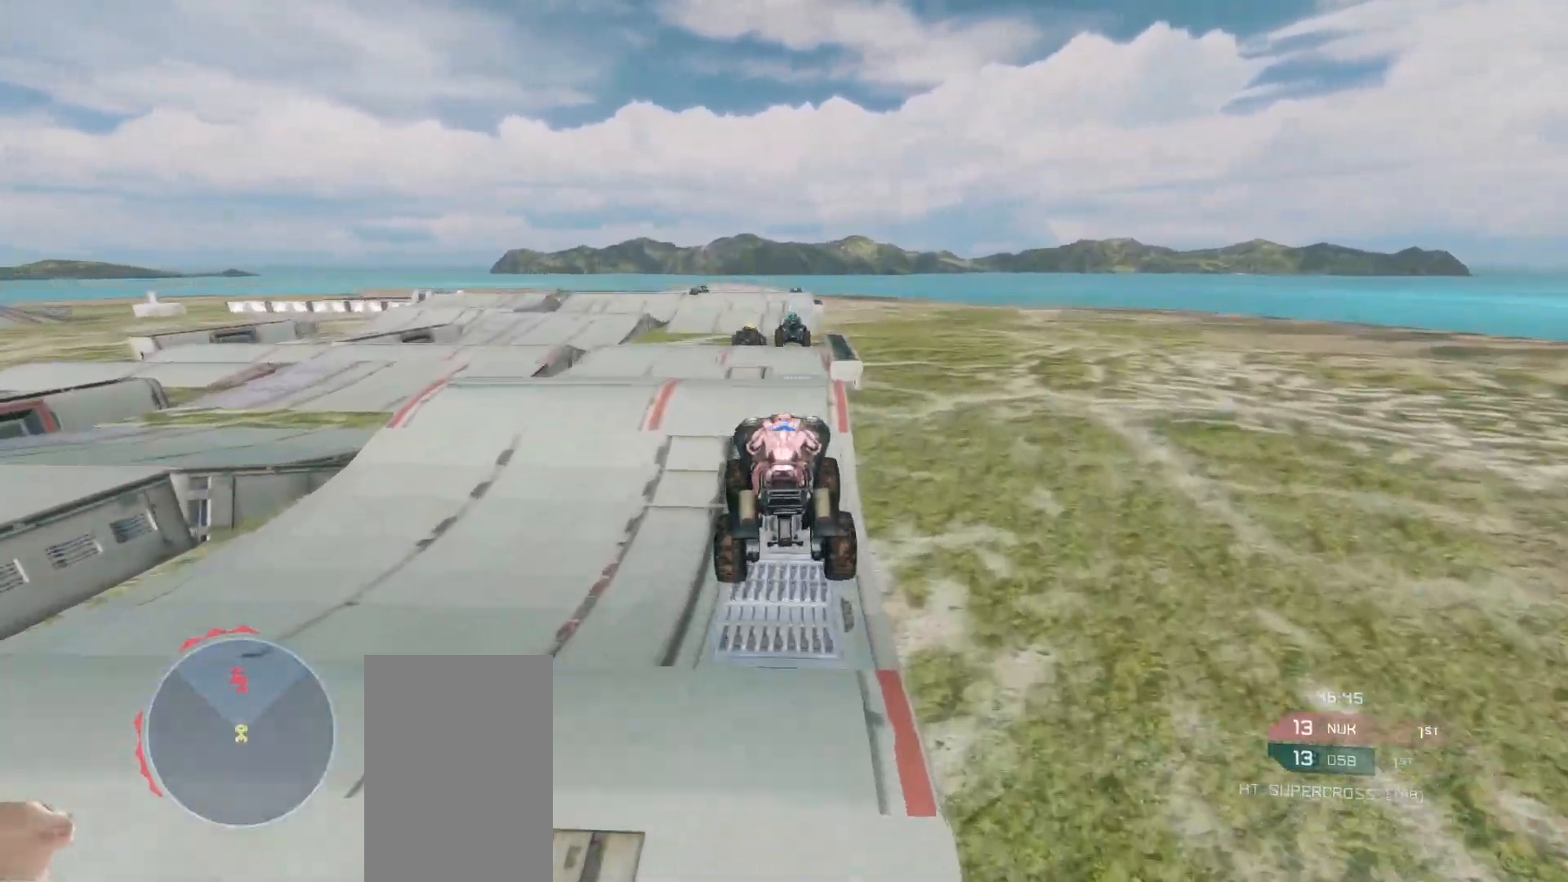
{"keys": ["w"], "mouse": [], "events": []}
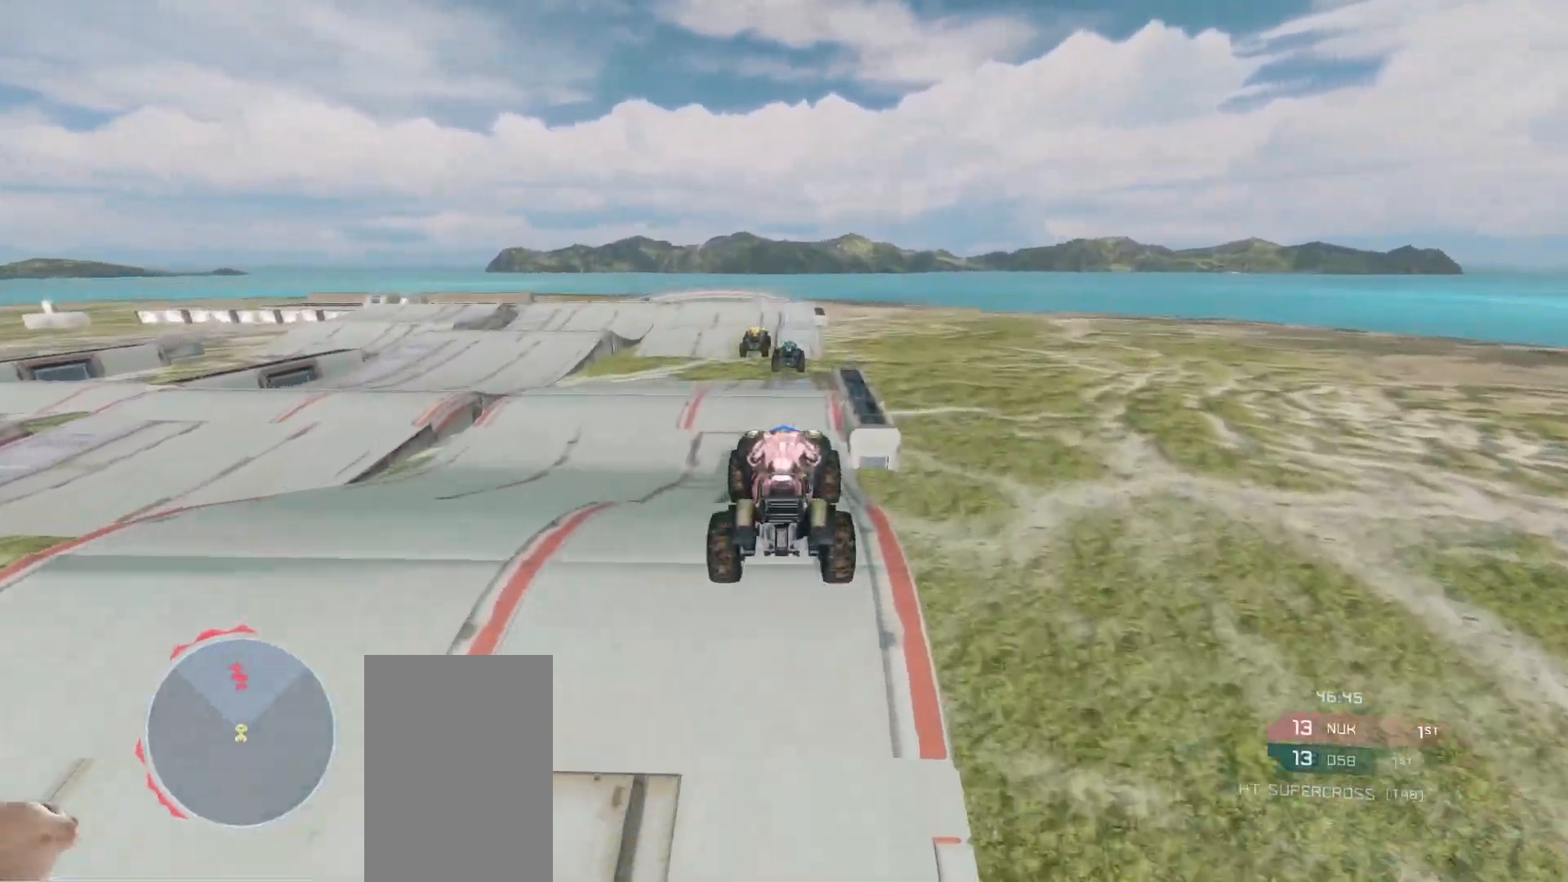
{"keys": ["w"], "mouse": [], "events": []}
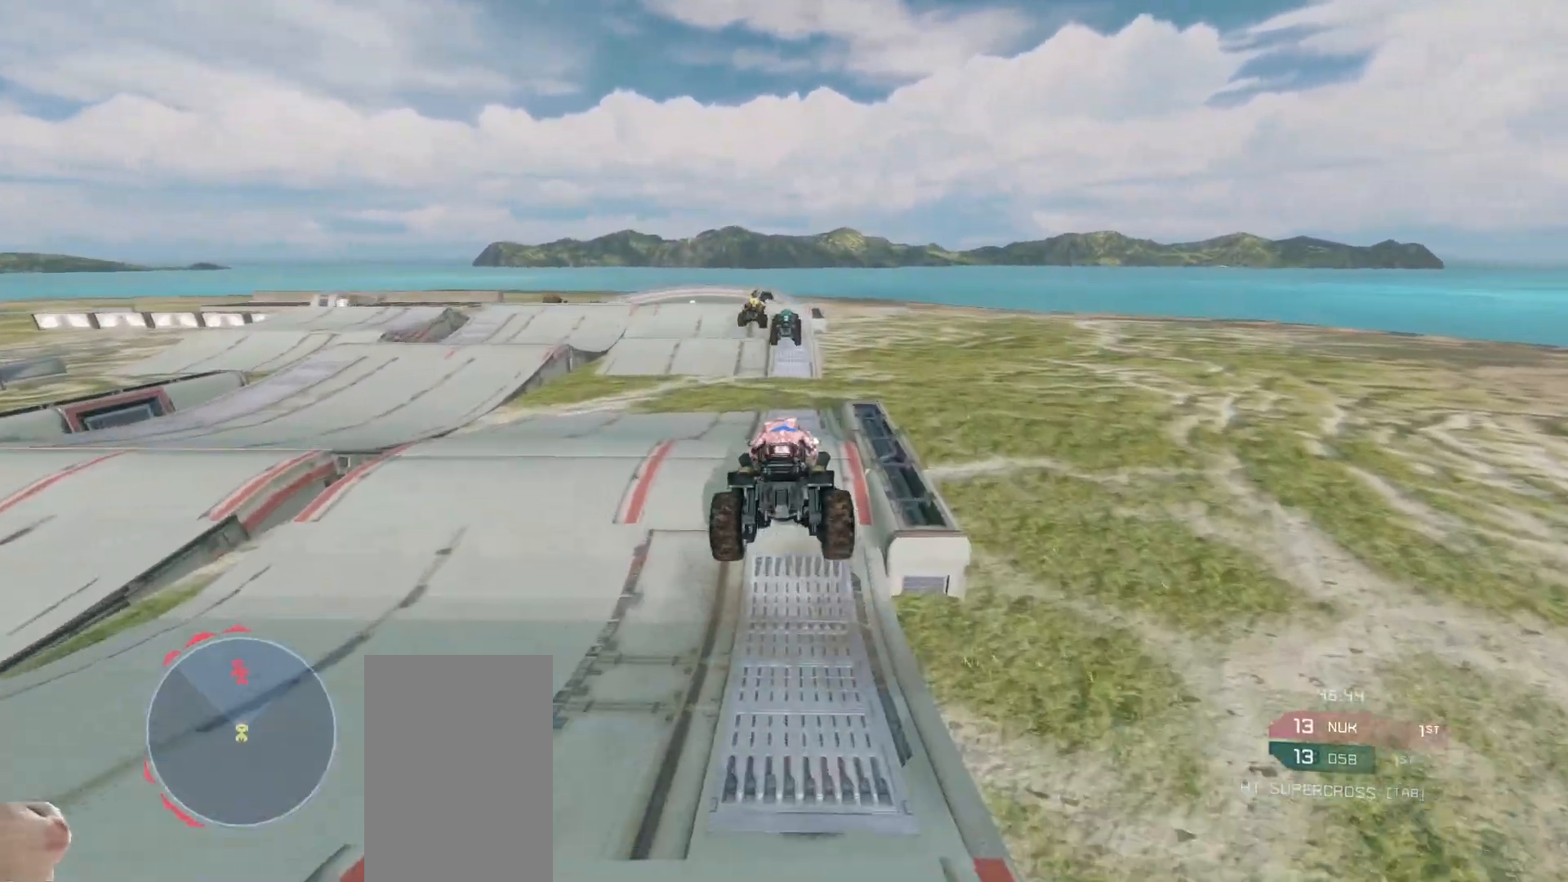
{"keys": ["w"], "mouse": [], "events": []}